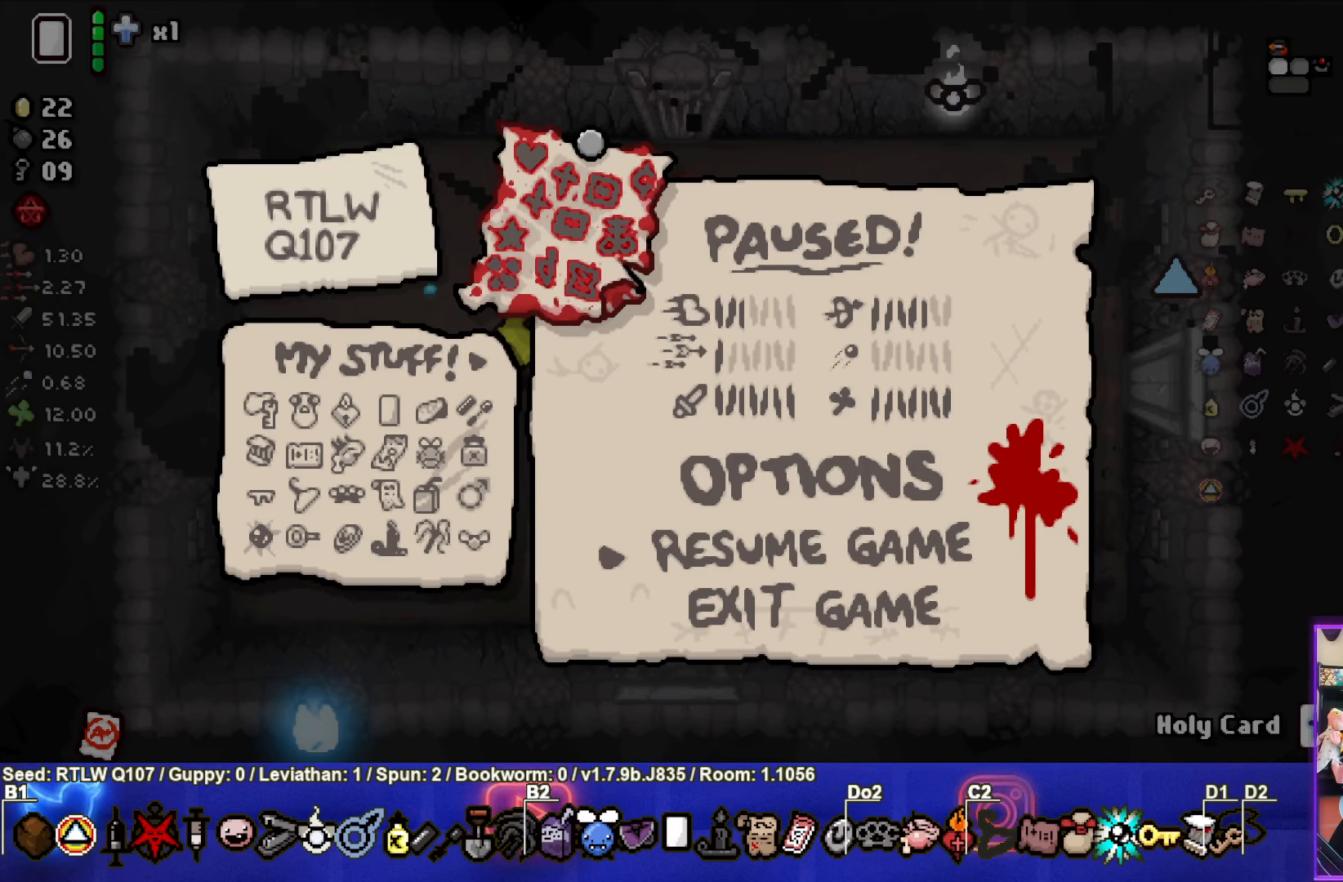
Gameplay with a controller (PlayStation layout); each line is a JSON object with the inputs held at the frame after it. "events" lists button and stick changes between this image and that frame as [ms after this image, input, new state], when the widget could be followed in between. Not read: right_stick.
{"buttons": [], "left_stick": "center", "events": [[200, "START", "down"], [300, "START", "up"]]}
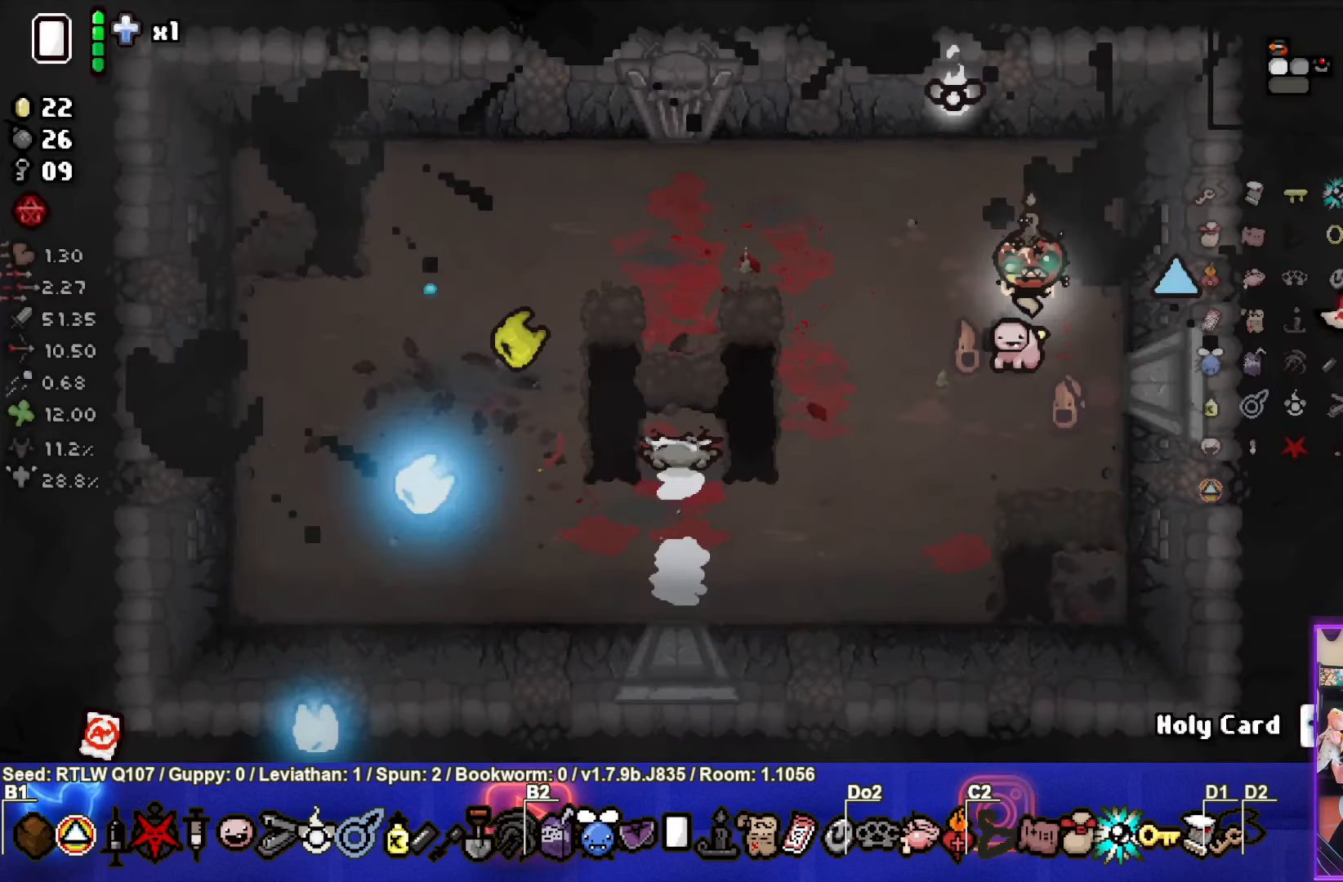
{"buttons": [], "left_stick": "up-left", "events": [[500, "left_stick", "up-left"]]}
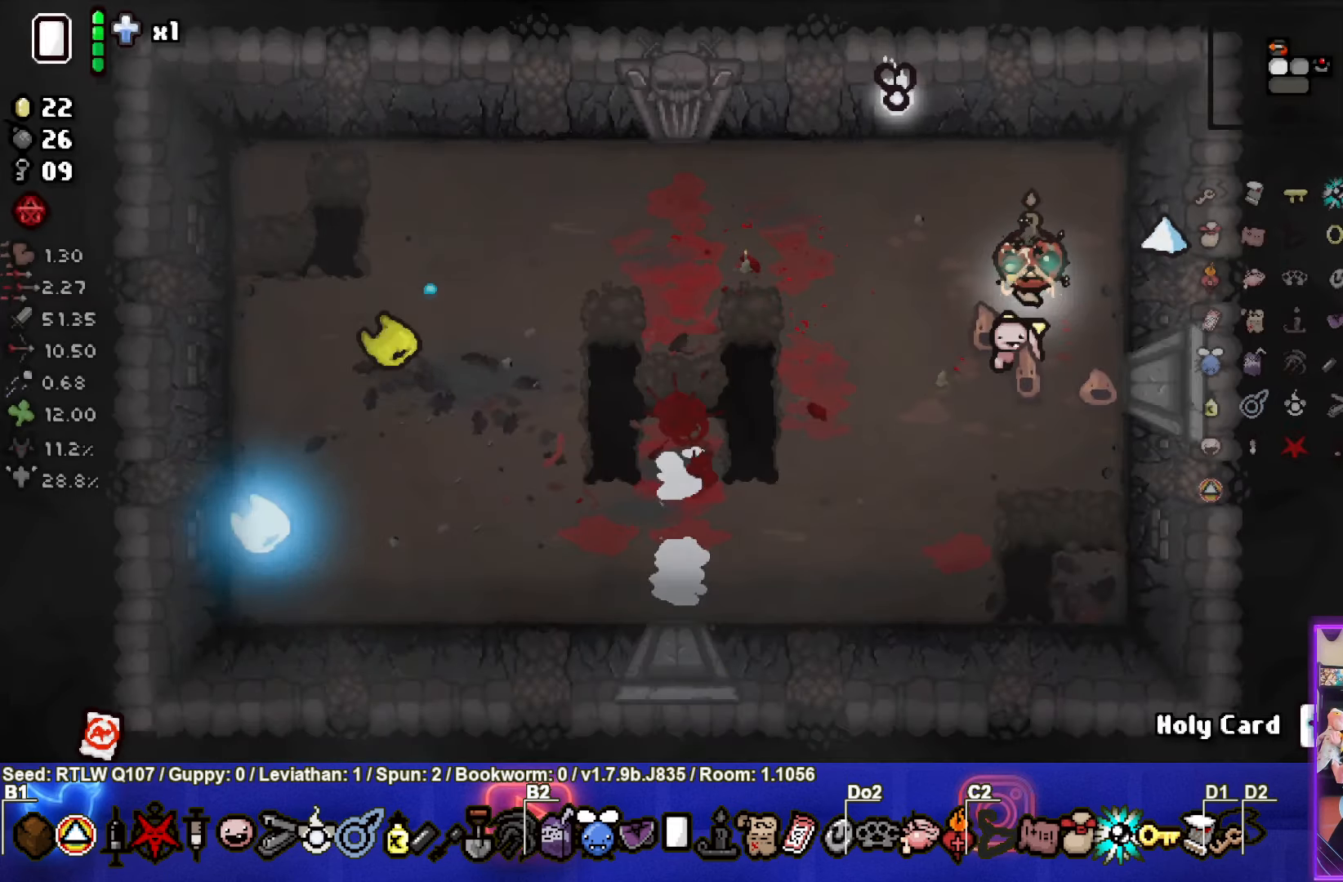
{"buttons": [], "left_stick": "up-left", "events": []}
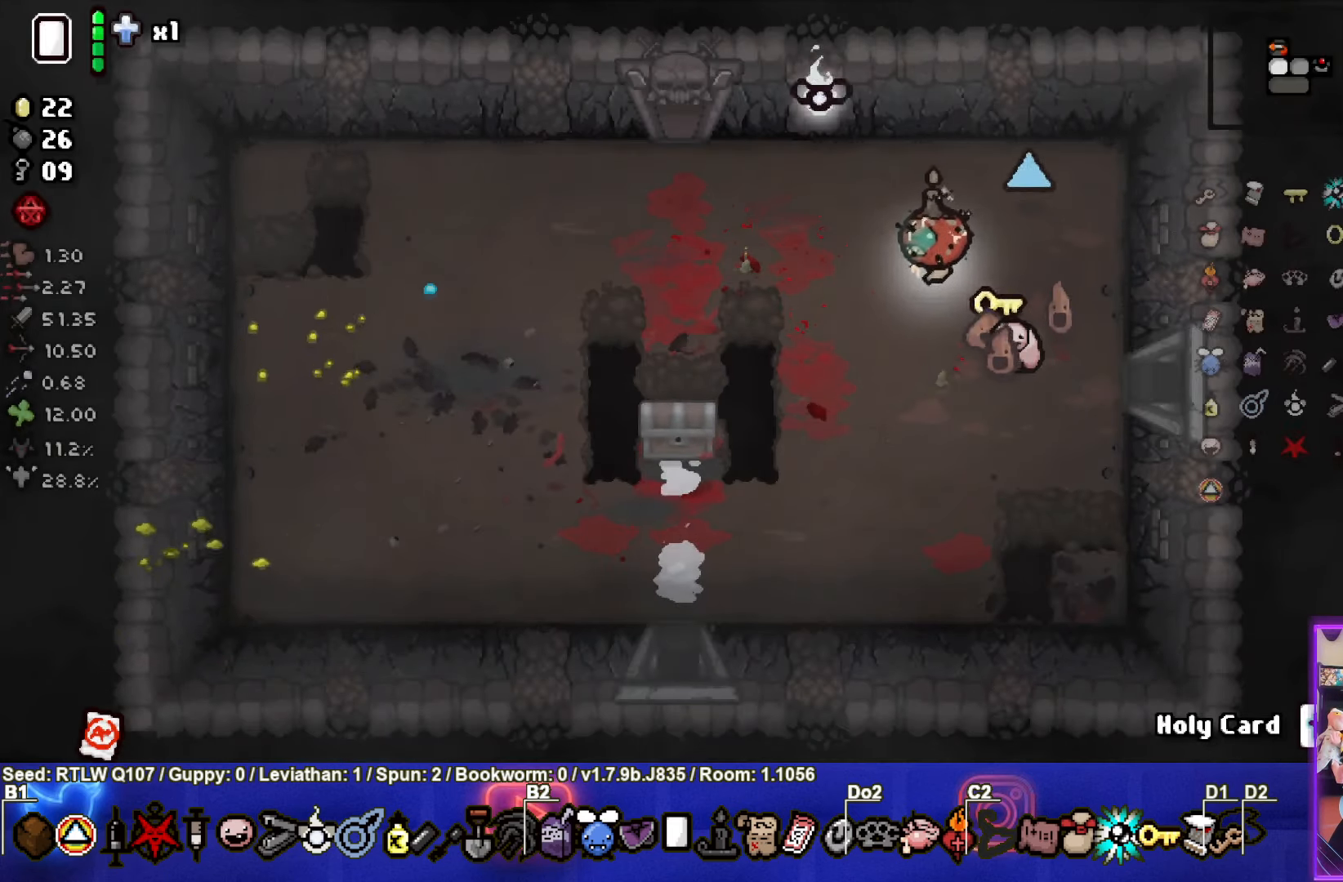
{"buttons": [], "left_stick": "up-left", "events": []}
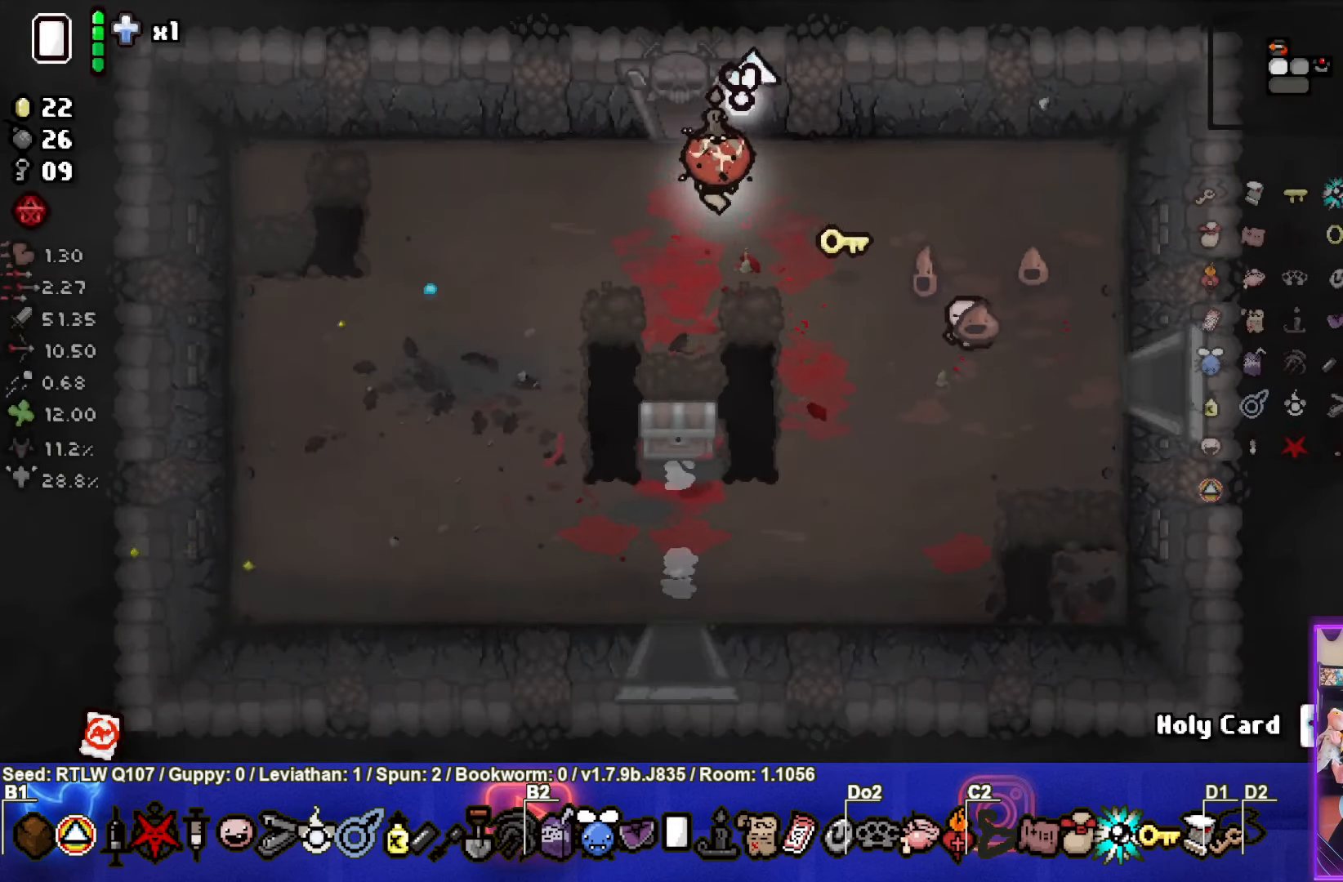
{"buttons": [], "left_stick": "center", "events": [[83, "left_stick", "up"], [350, "left_stick", "center"]]}
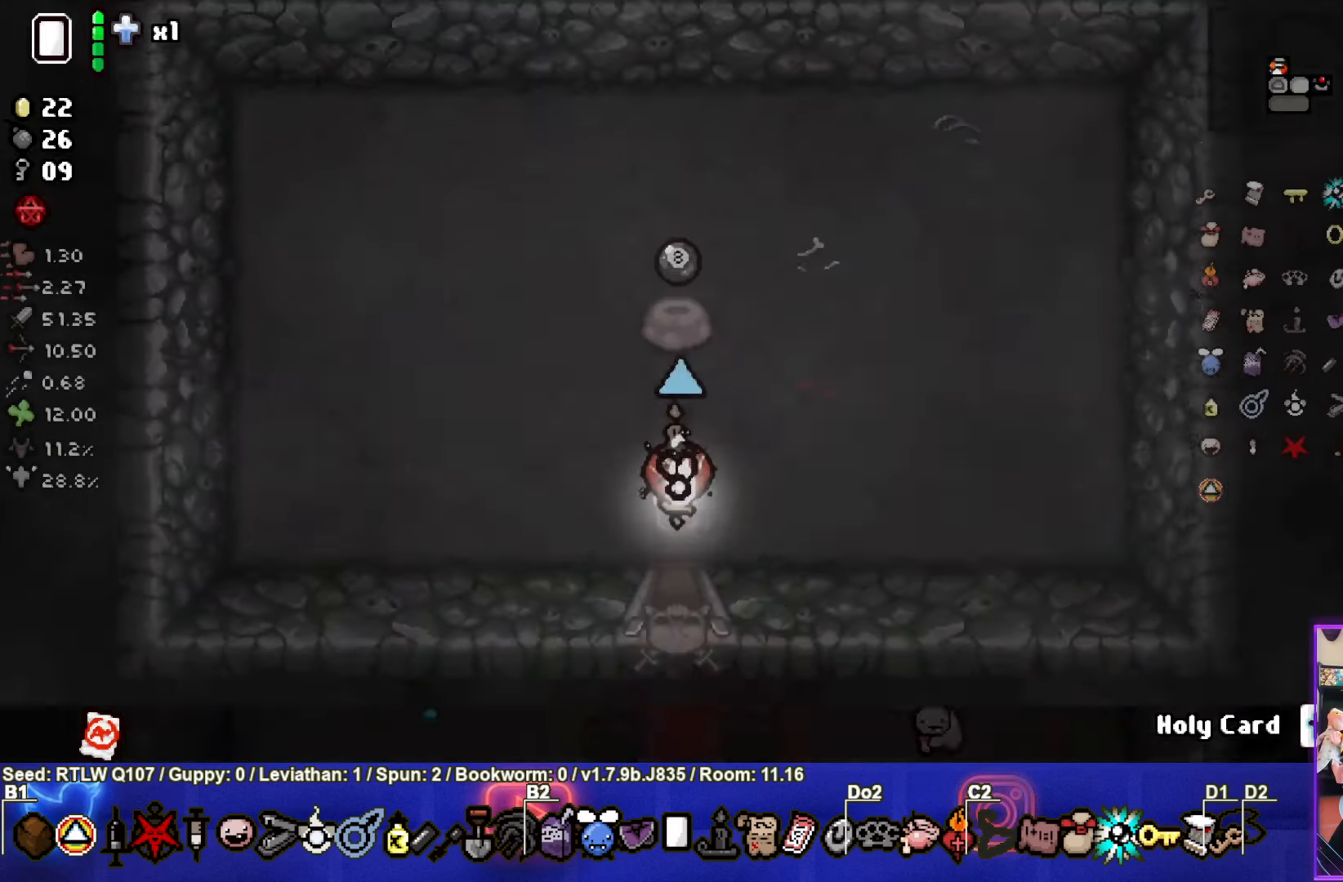
{"buttons": [], "left_stick": "up", "events": [[467, "left_stick", "up"]]}
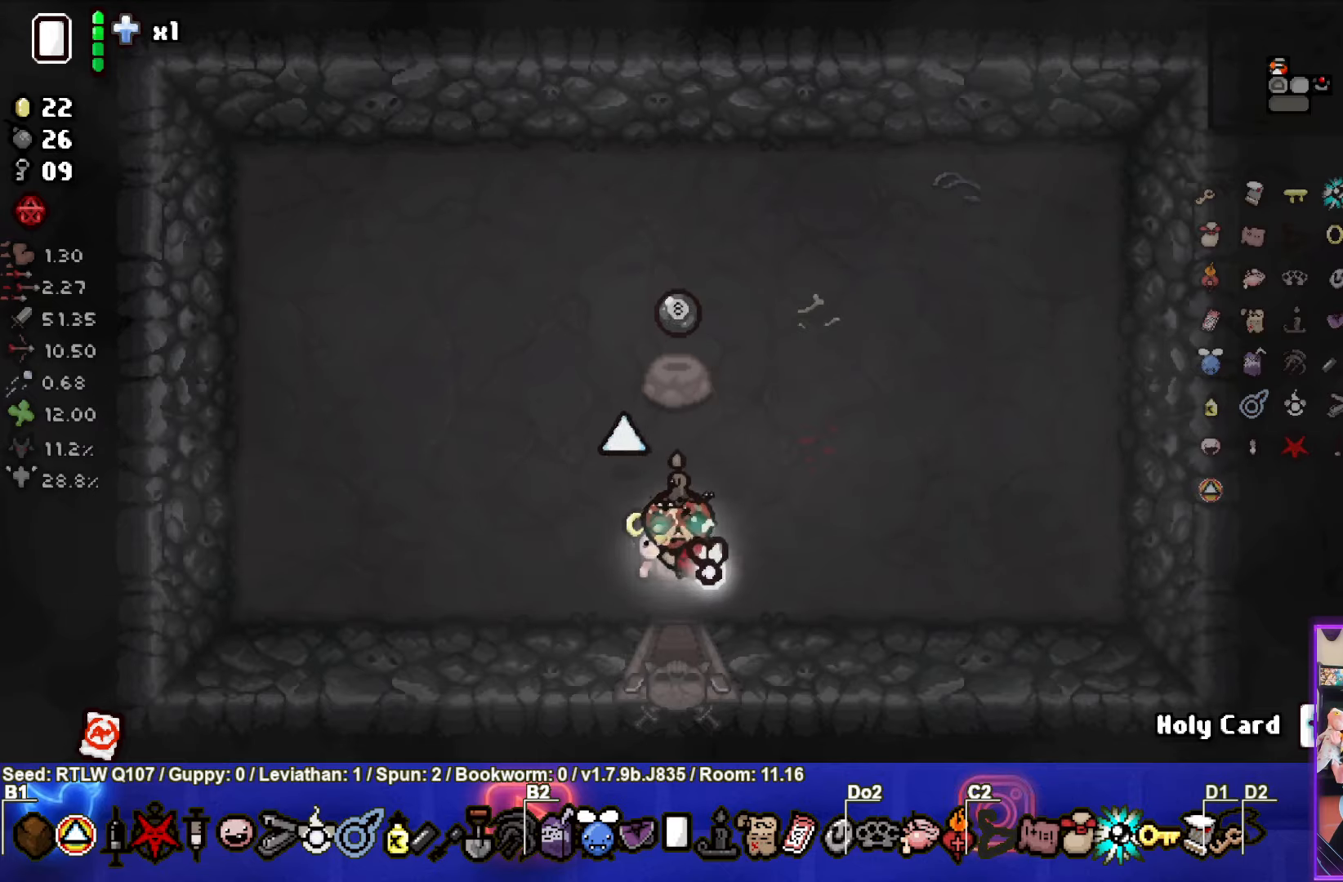
{"buttons": [], "left_stick": "center", "events": [[450, "left_stick", "center"]]}
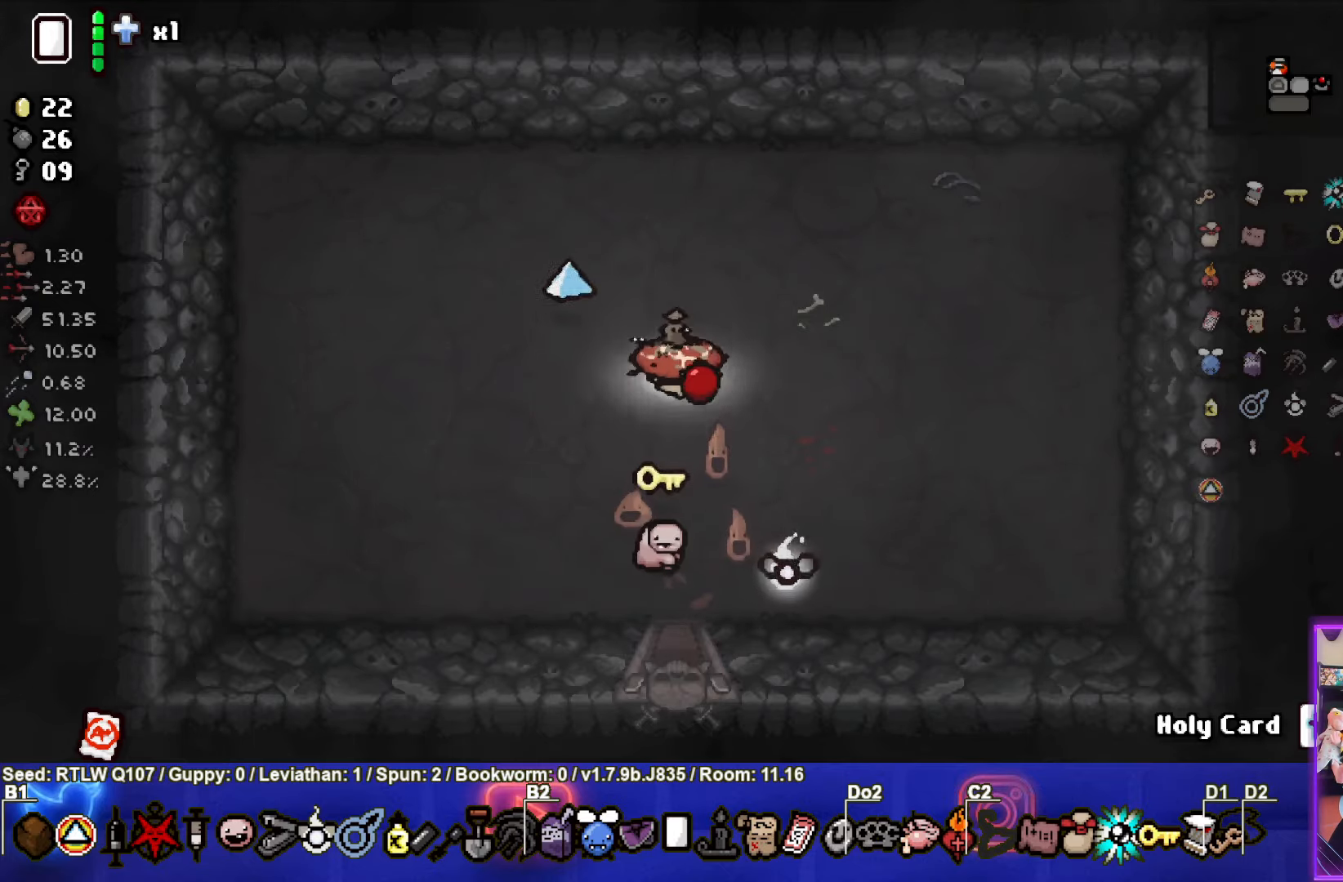
{"buttons": [], "left_stick": "center", "events": []}
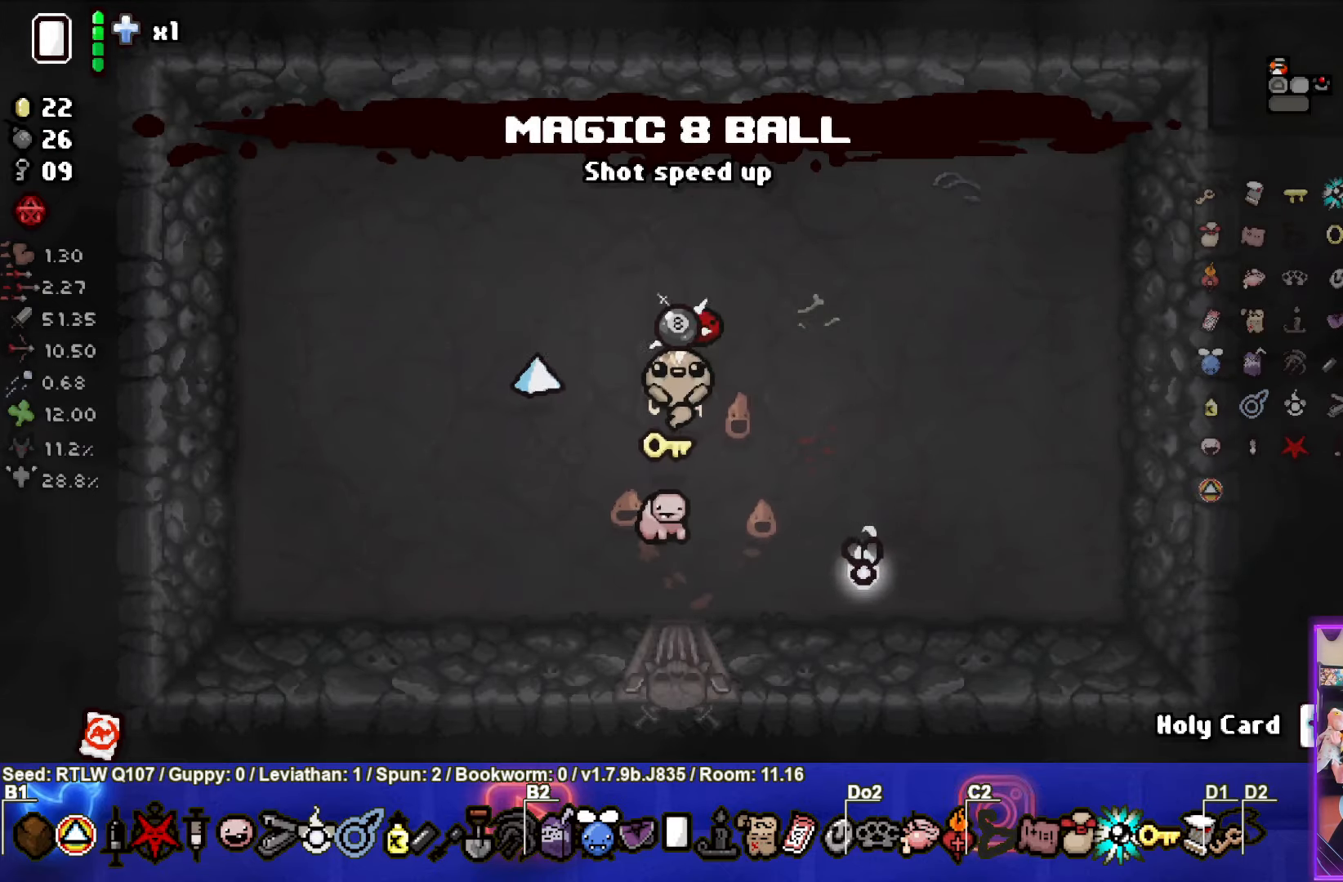
{"buttons": [], "left_stick": "center", "events": []}
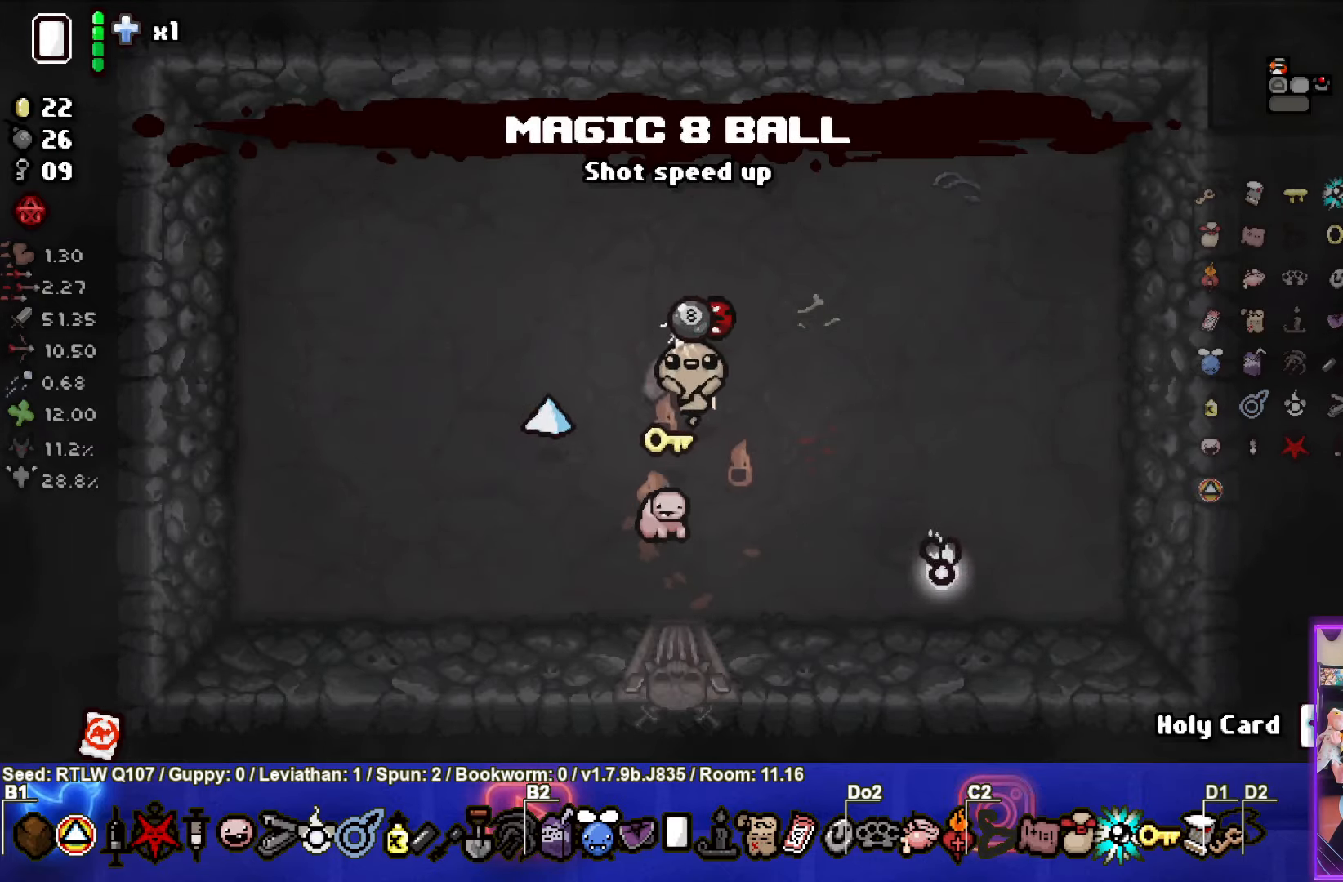
{"buttons": [], "left_stick": "up-right", "events": [[417, "left_stick", "up-right"]]}
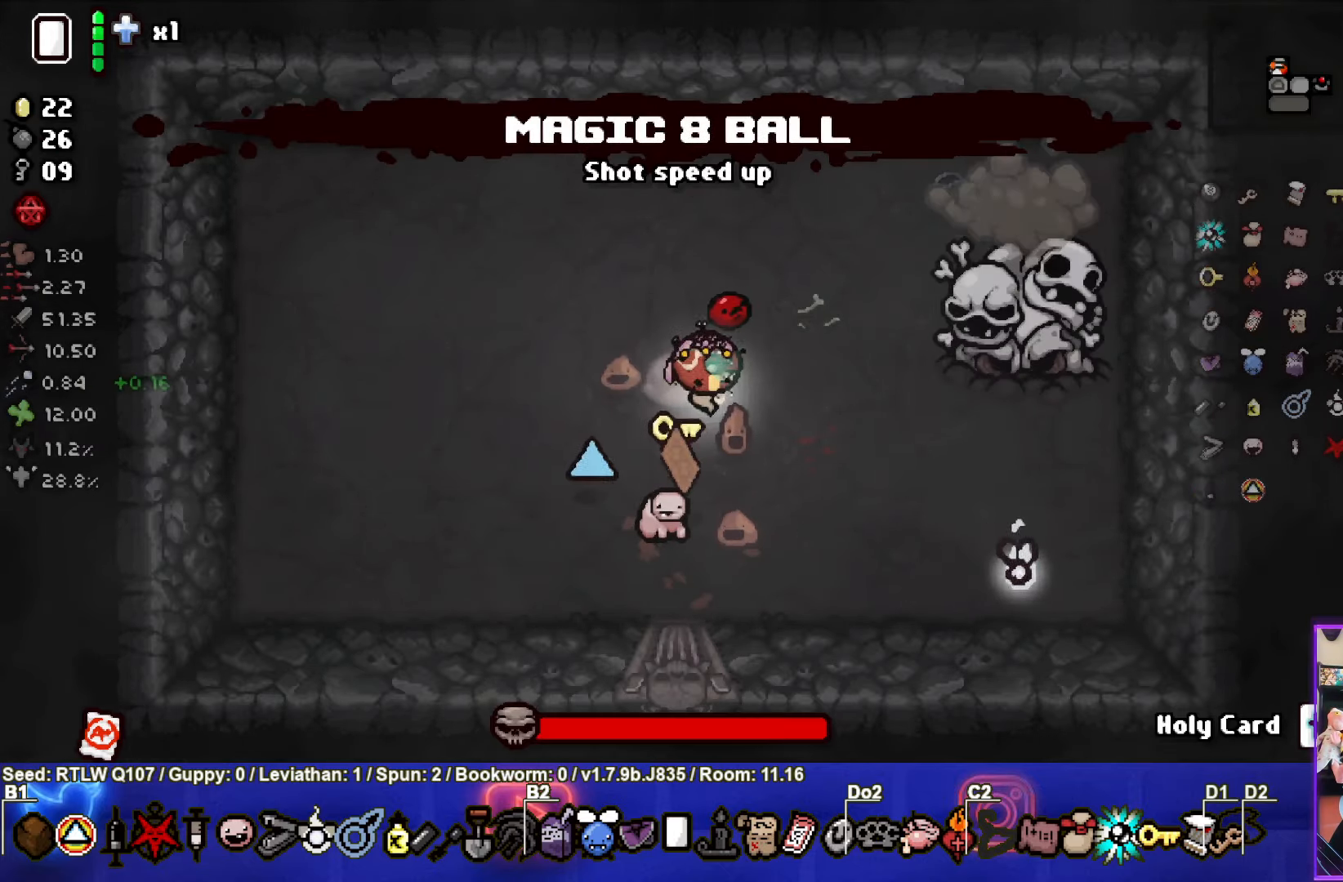
{"buttons": ["CIRCLE"], "left_stick": "left", "events": [[17, "CIRCLE", "down"], [100, "left_stick", "center"], [183, "CIRCLE", "up"], [233, "CIRCLE", "down"], [383, "CIRCLE", "up"], [433, "CIRCLE", "down"], [433, "left_stick", "left"]]}
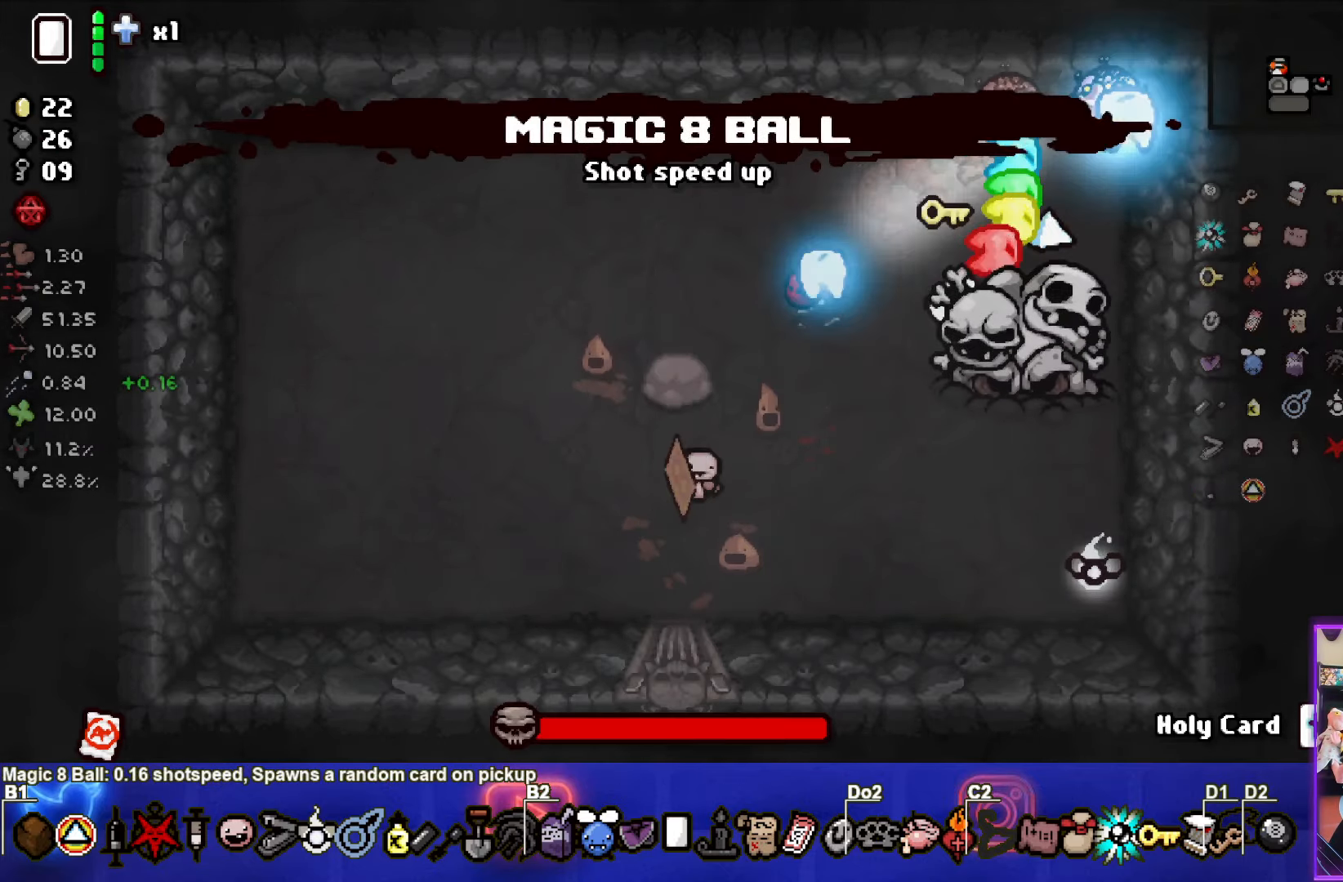
{"buttons": [], "left_stick": "down", "events": [[83, "CIRCLE", "up"], [117, "left_stick", "up-left"], [133, "CIRCLE", "down"], [267, "CIRCLE", "up"], [333, "CROSS", "down"], [350, "left_stick", "down-left"], [467, "CROSS", "up"], [467, "left_stick", "down"]]}
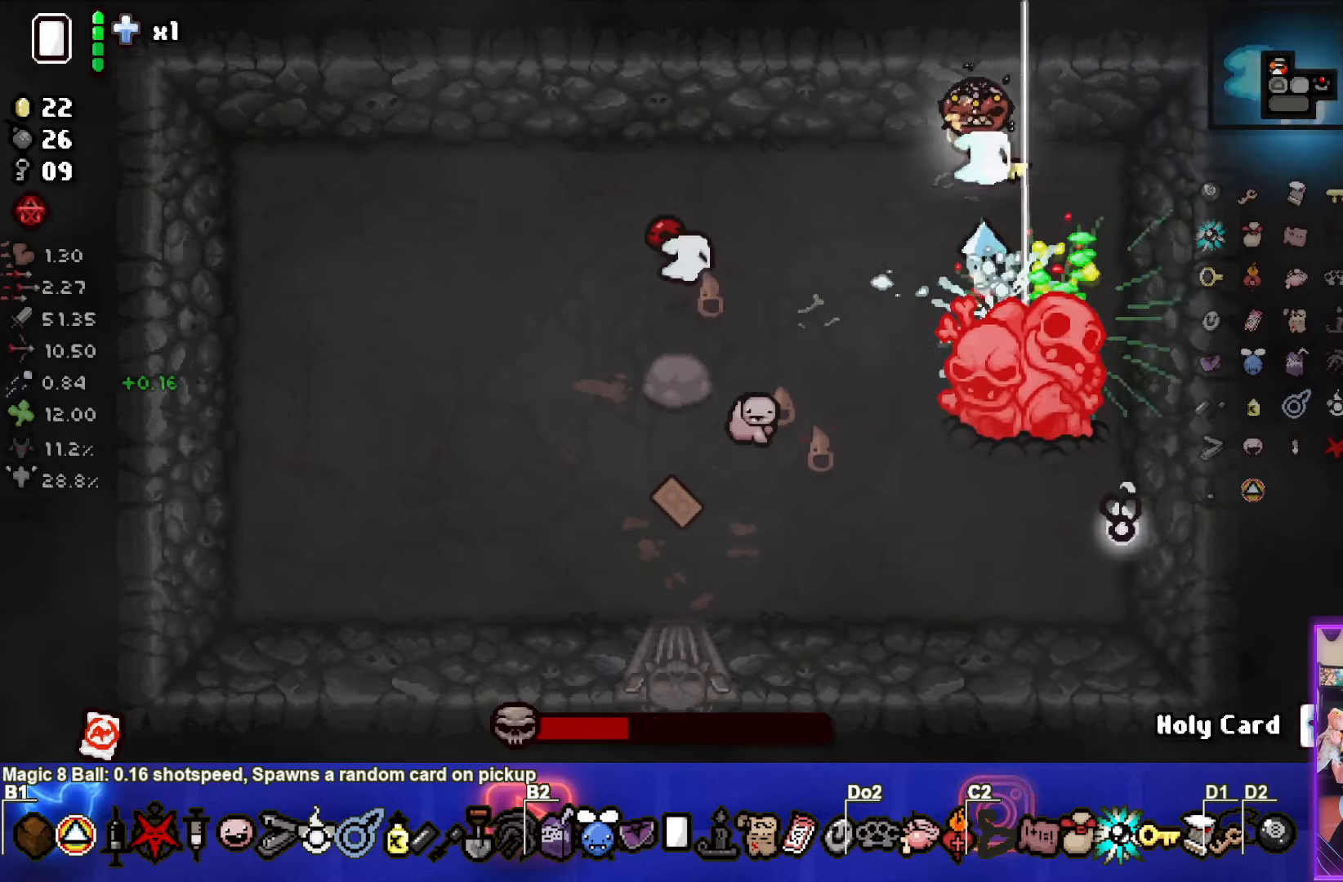
{"buttons": ["CROSS"], "left_stick": "down-left", "events": [[17, "CROSS", "down"], [133, "left_stick", "center"], [167, "CROSS", "up"], [183, "CROSS", "down"], [233, "left_stick", "down-left"], [333, "CROSS", "up"], [417, "CROSS", "down"]]}
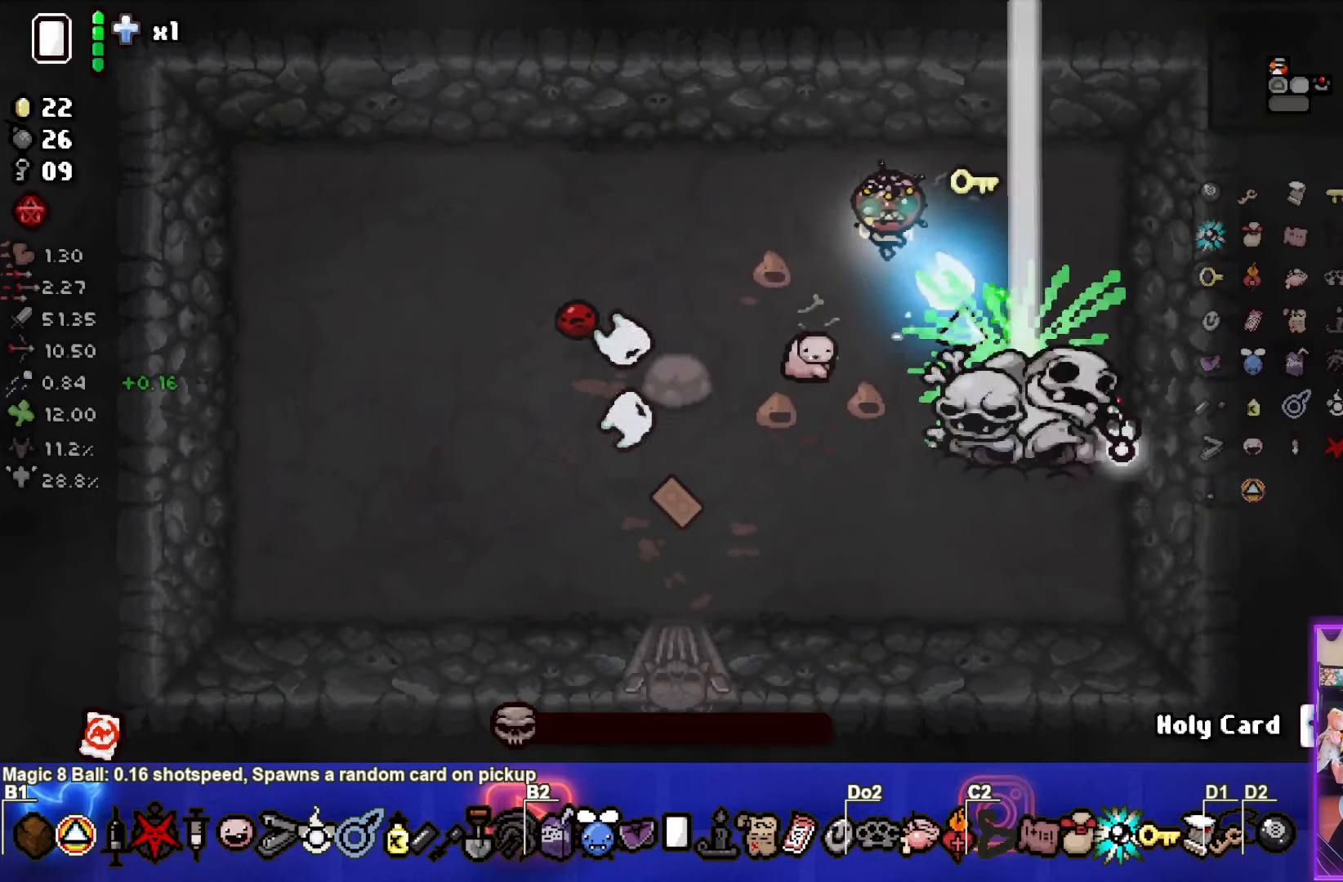
{"buttons": [], "left_stick": "center", "events": [[67, "CROSS", "up"], [267, "left_stick", "up-left"], [467, "left_stick", "center"]]}
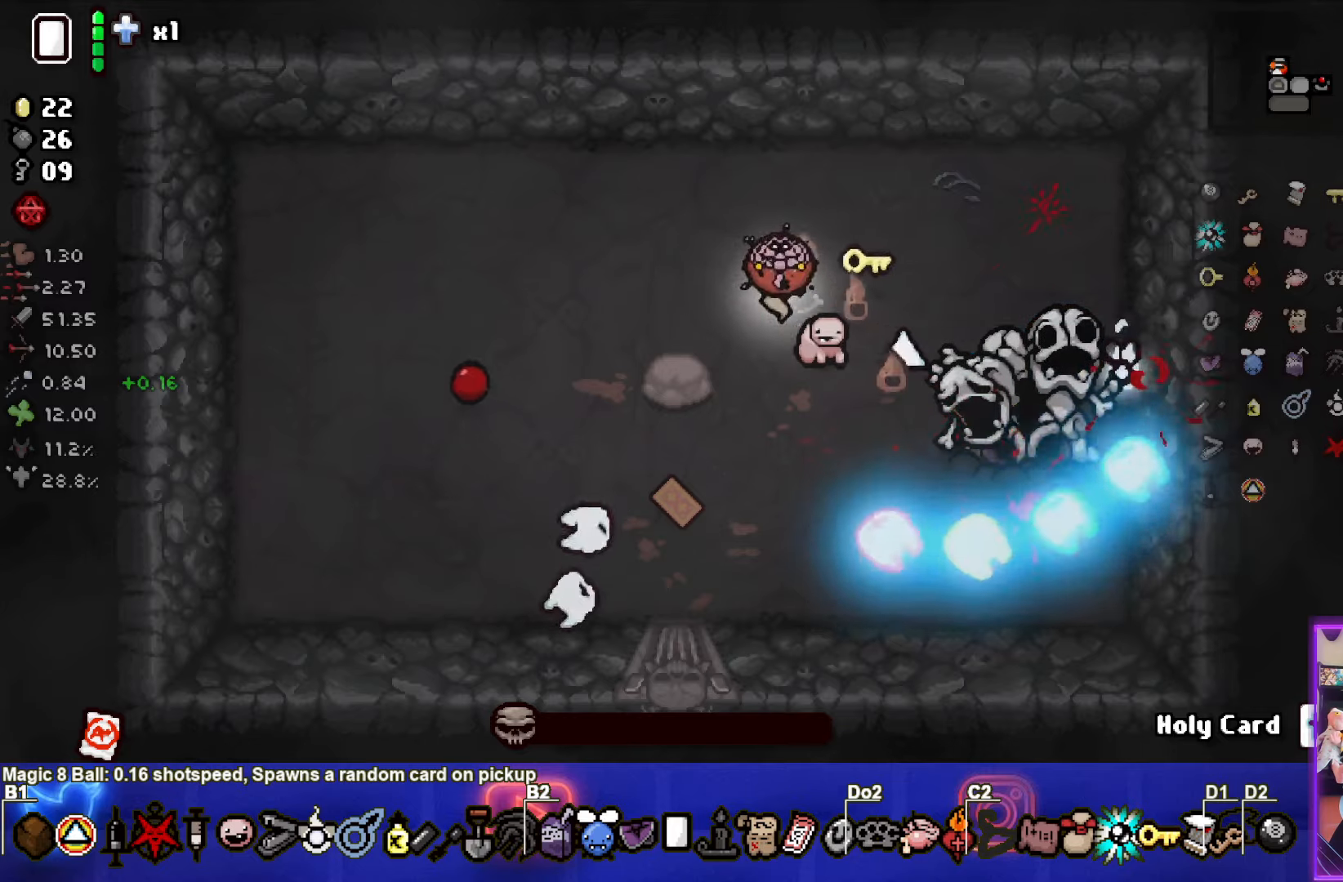
{"buttons": [], "left_stick": "center", "events": [[250, "left_stick", "down-left"], [417, "left_stick", "center"]]}
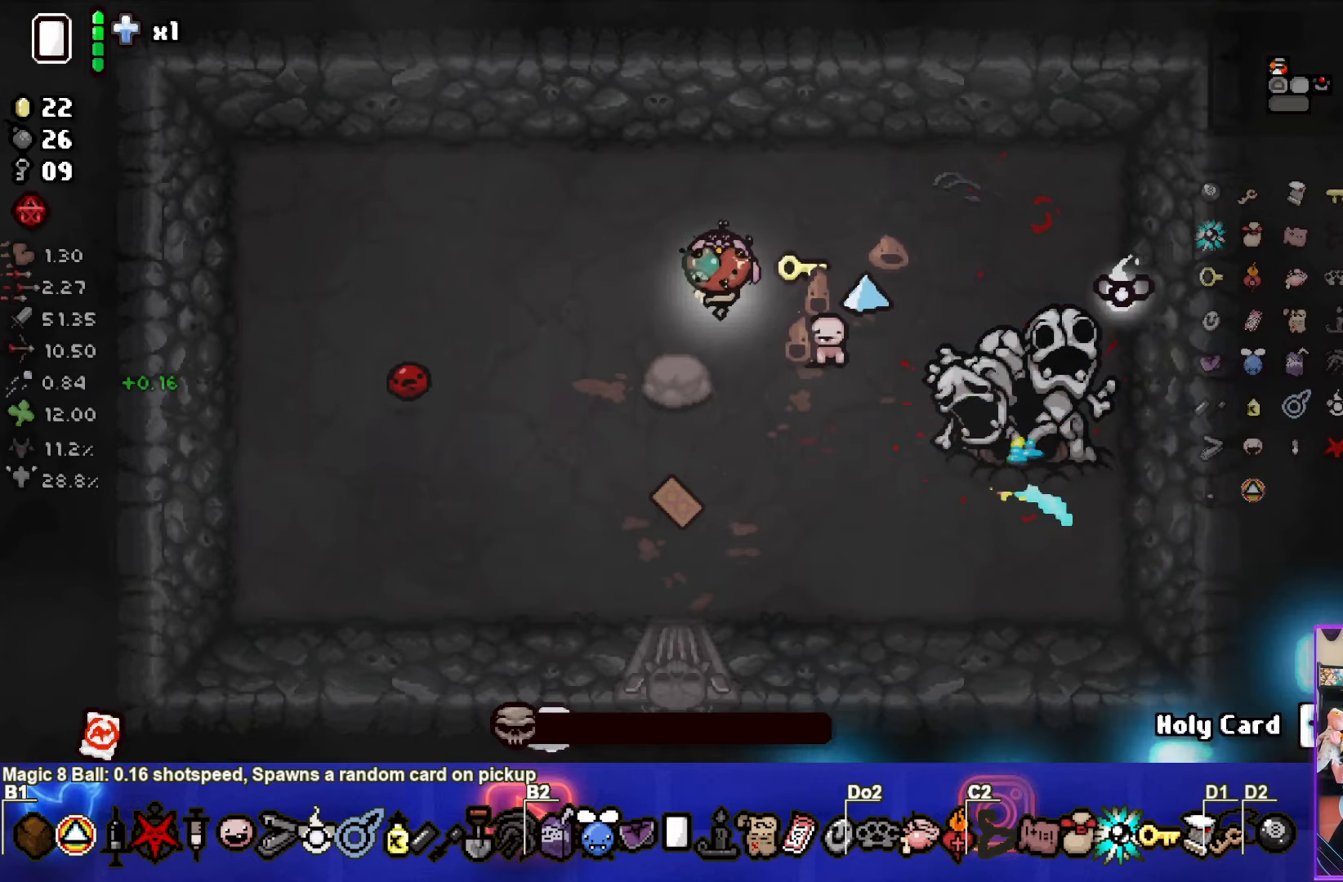
{"buttons": [], "left_stick": "center", "events": [[250, "left_stick", "down"], [367, "left_stick", "center"]]}
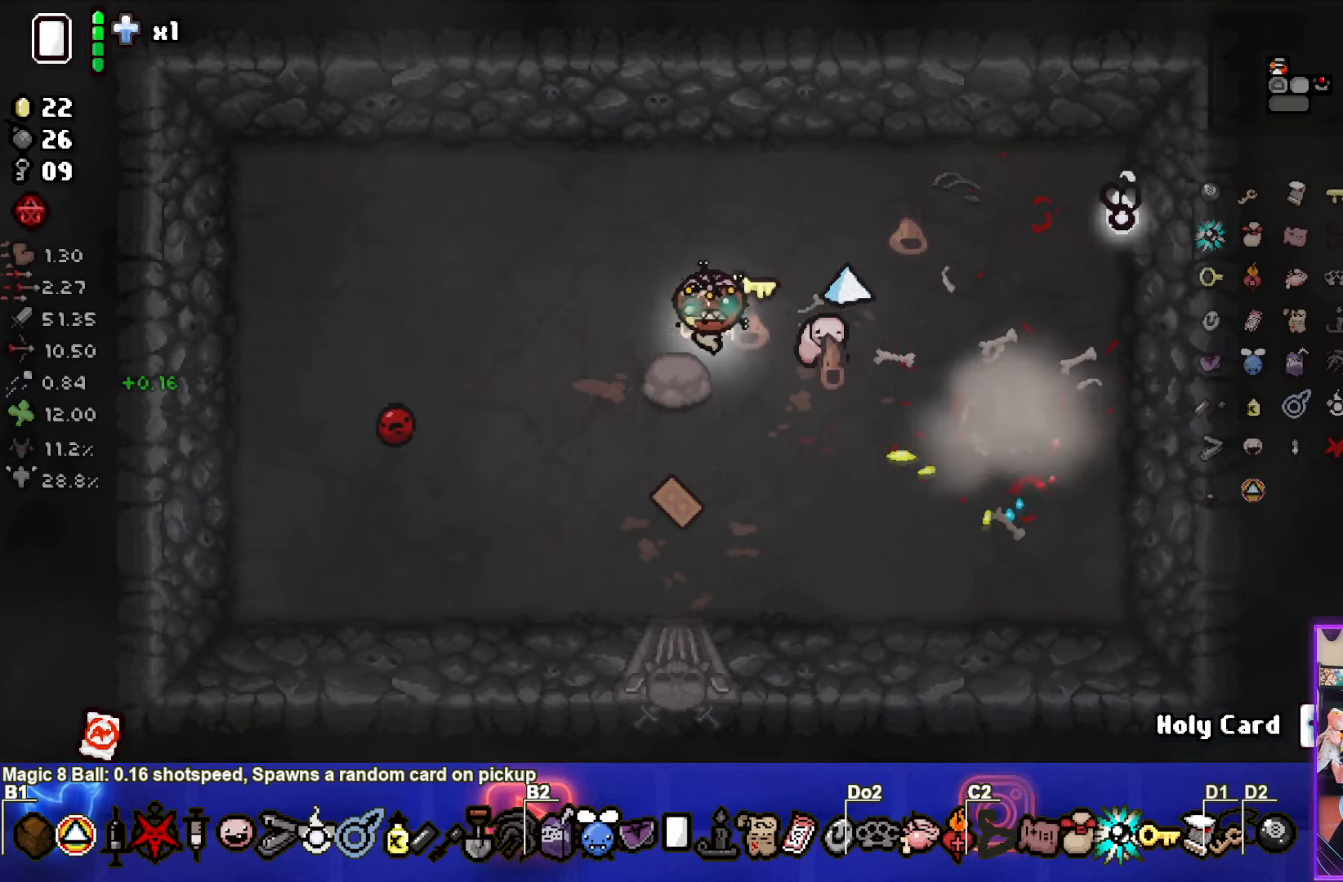
{"buttons": [], "left_stick": "center", "events": []}
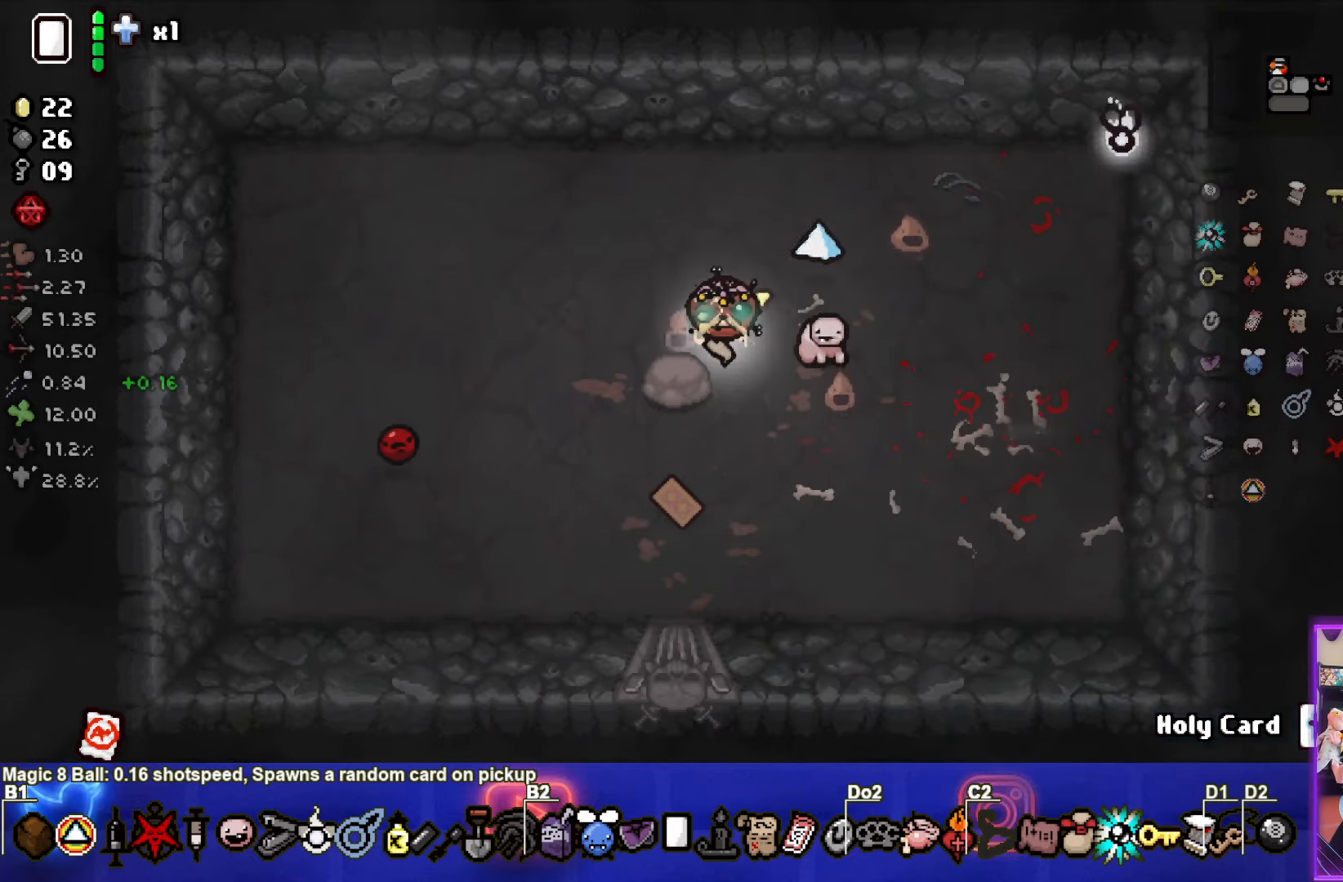
{"buttons": [], "left_stick": "center", "events": []}
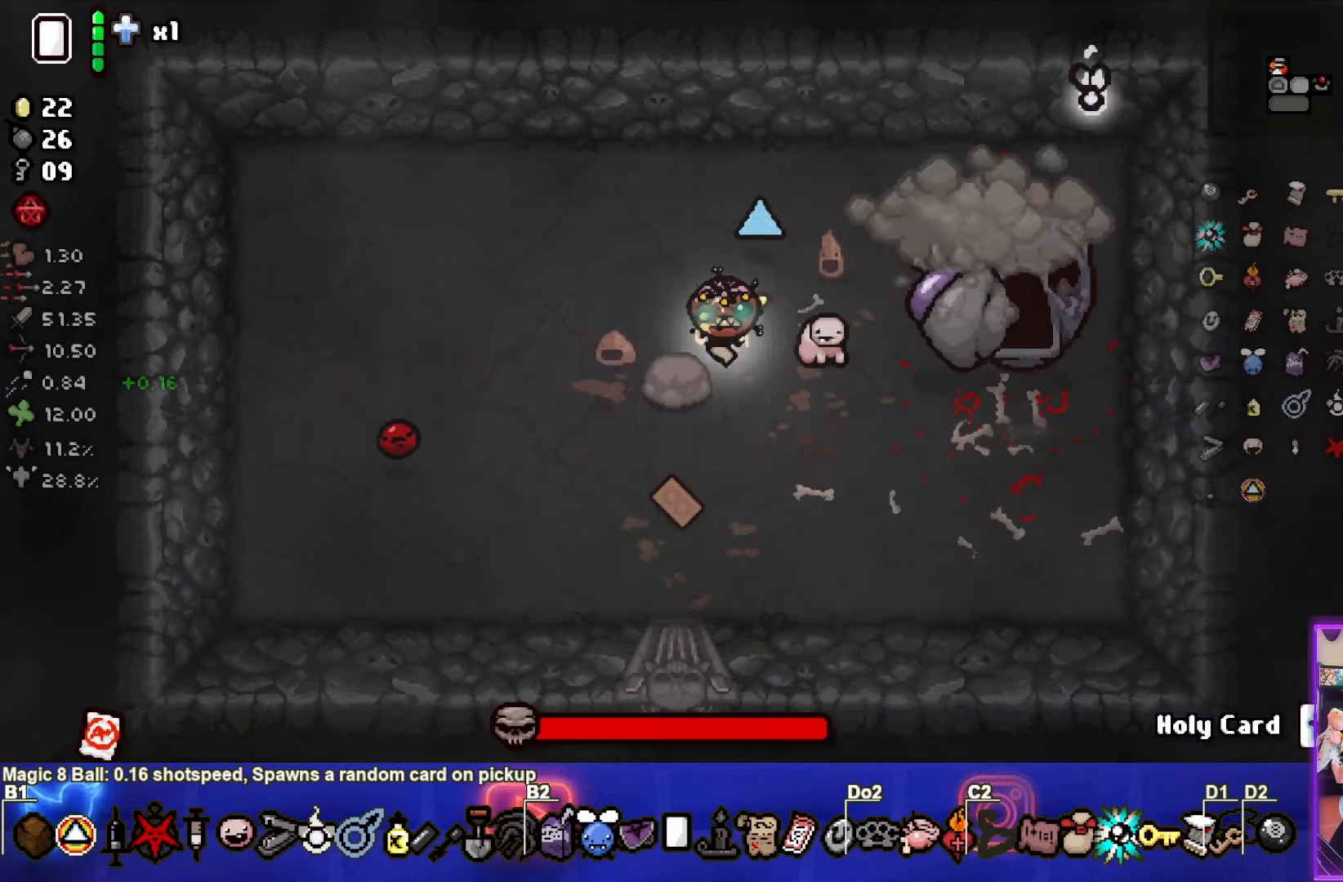
{"buttons": ["CIRCLE"], "left_stick": "center", "events": [[17, "CIRCLE", "down"], [184, "CIRCLE", "up"], [234, "CIRCLE", "down"], [384, "CIRCLE", "up"], [434, "CIRCLE", "down"]]}
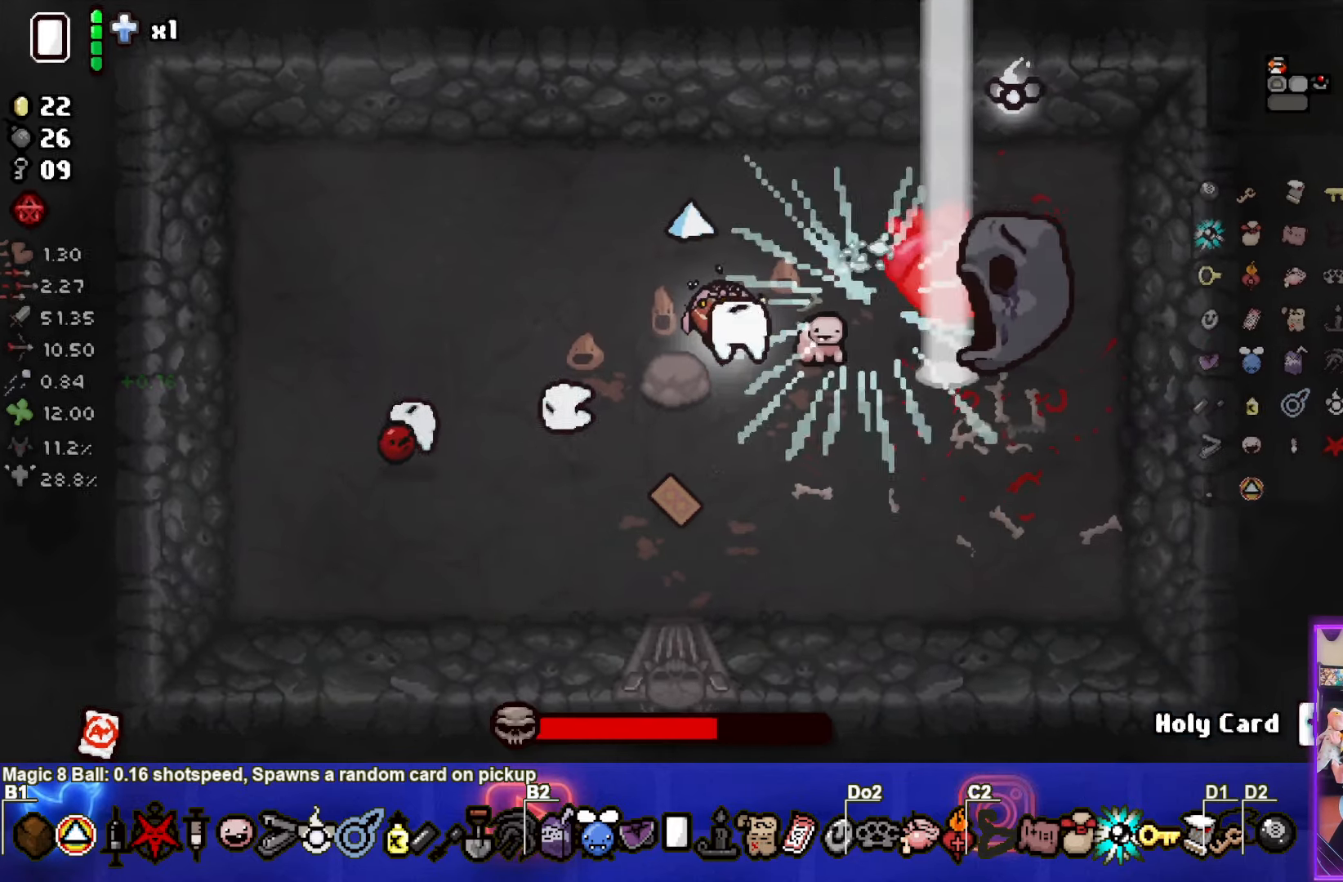
{"buttons": [], "left_stick": "left", "events": [[50, "CIRCLE", "up"], [117, "CIRCLE", "down"], [167, "left_stick", "up-left"], [250, "CIRCLE", "up"], [317, "CIRCLE", "down"], [317, "left_stick", "left"], [467, "CIRCLE", "up"]]}
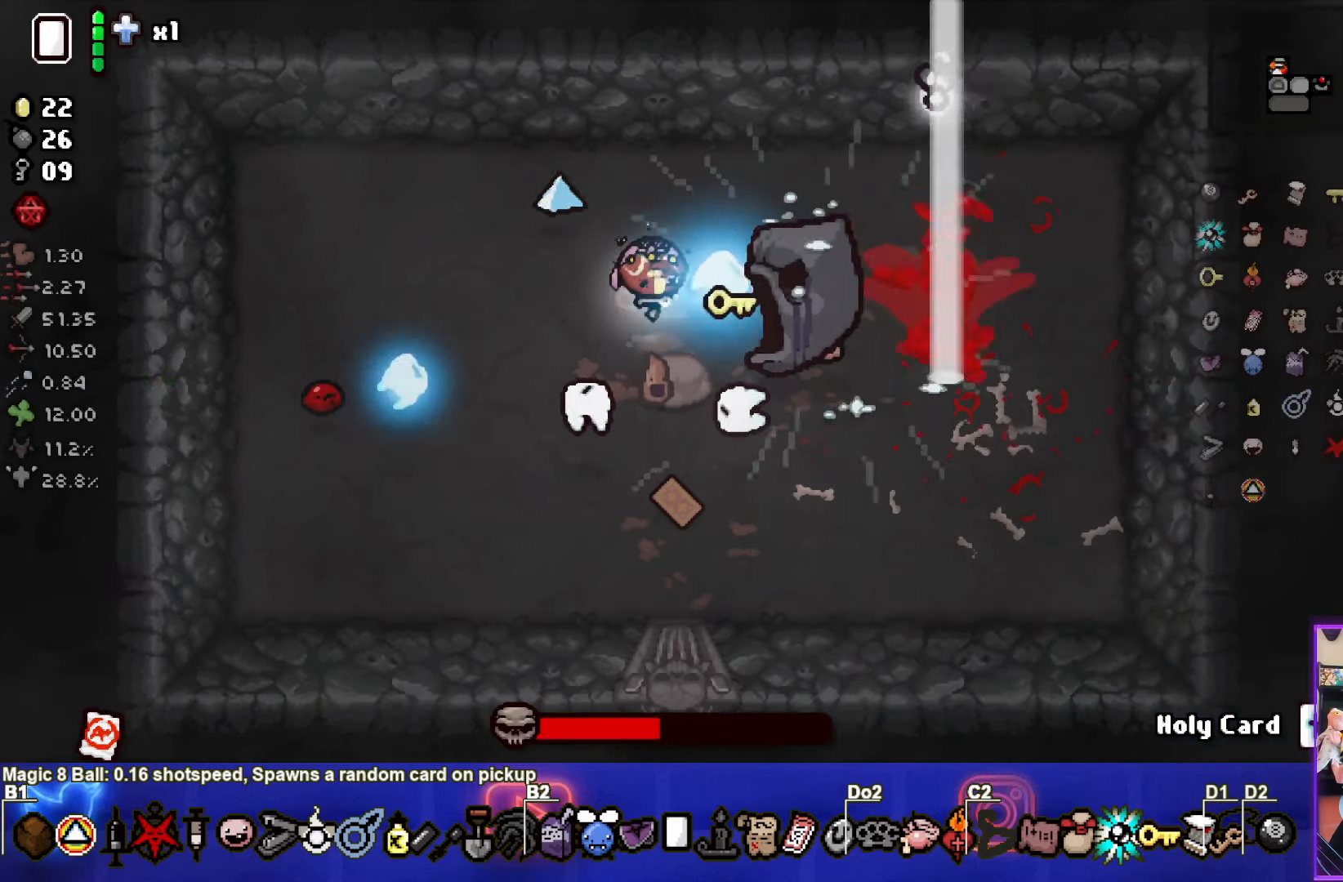
{"buttons": ["CIRCLE"], "left_stick": "down-left", "events": [[17, "CIRCLE", "down"], [84, "left_stick", "down-left"], [184, "CIRCLE", "up"], [250, "CIRCLE", "down"], [400, "CIRCLE", "up"], [467, "CIRCLE", "down"]]}
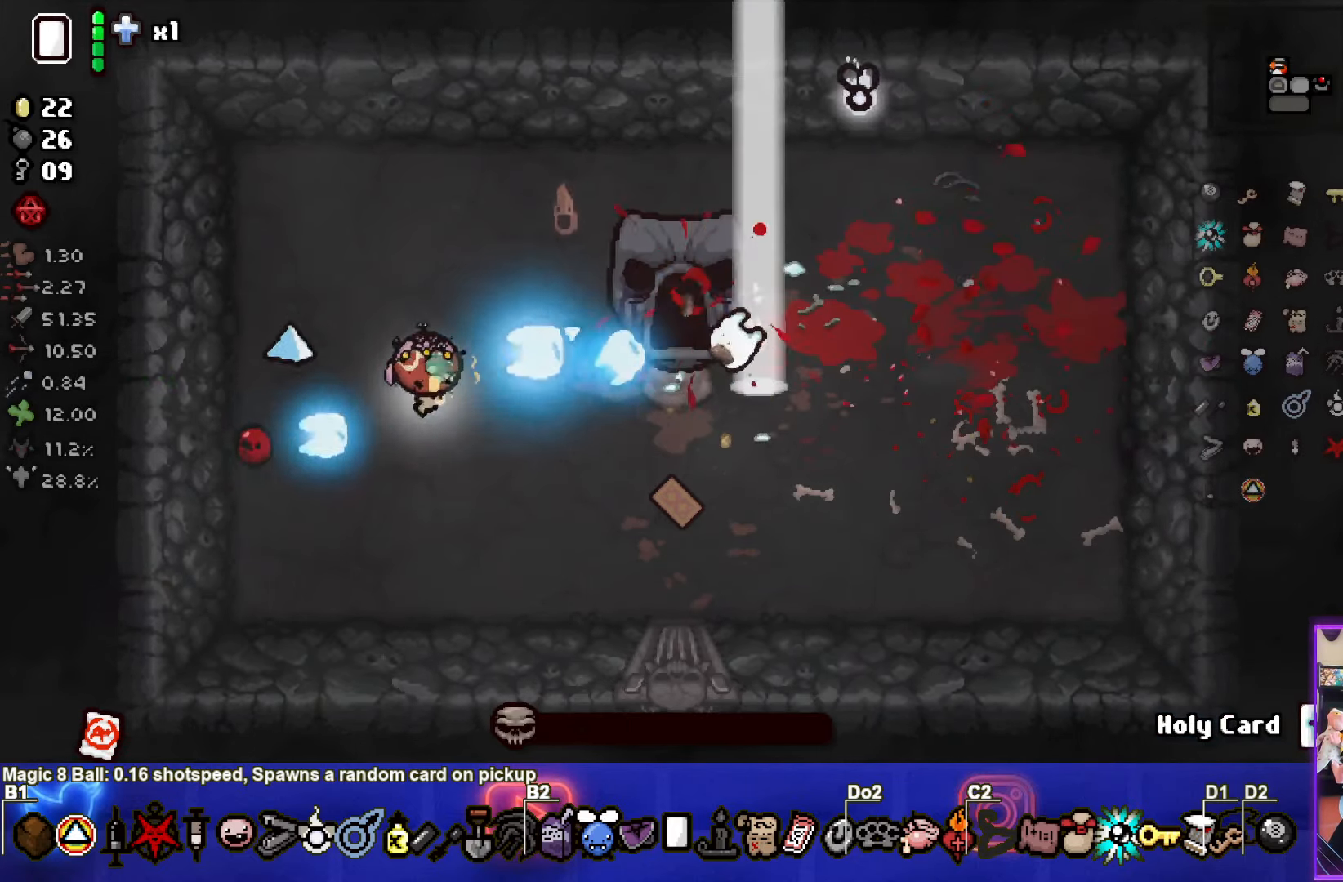
{"buttons": [], "left_stick": "center", "events": [[134, "CIRCLE", "up"], [200, "left_stick", "down"], [350, "left_stick", "center"]]}
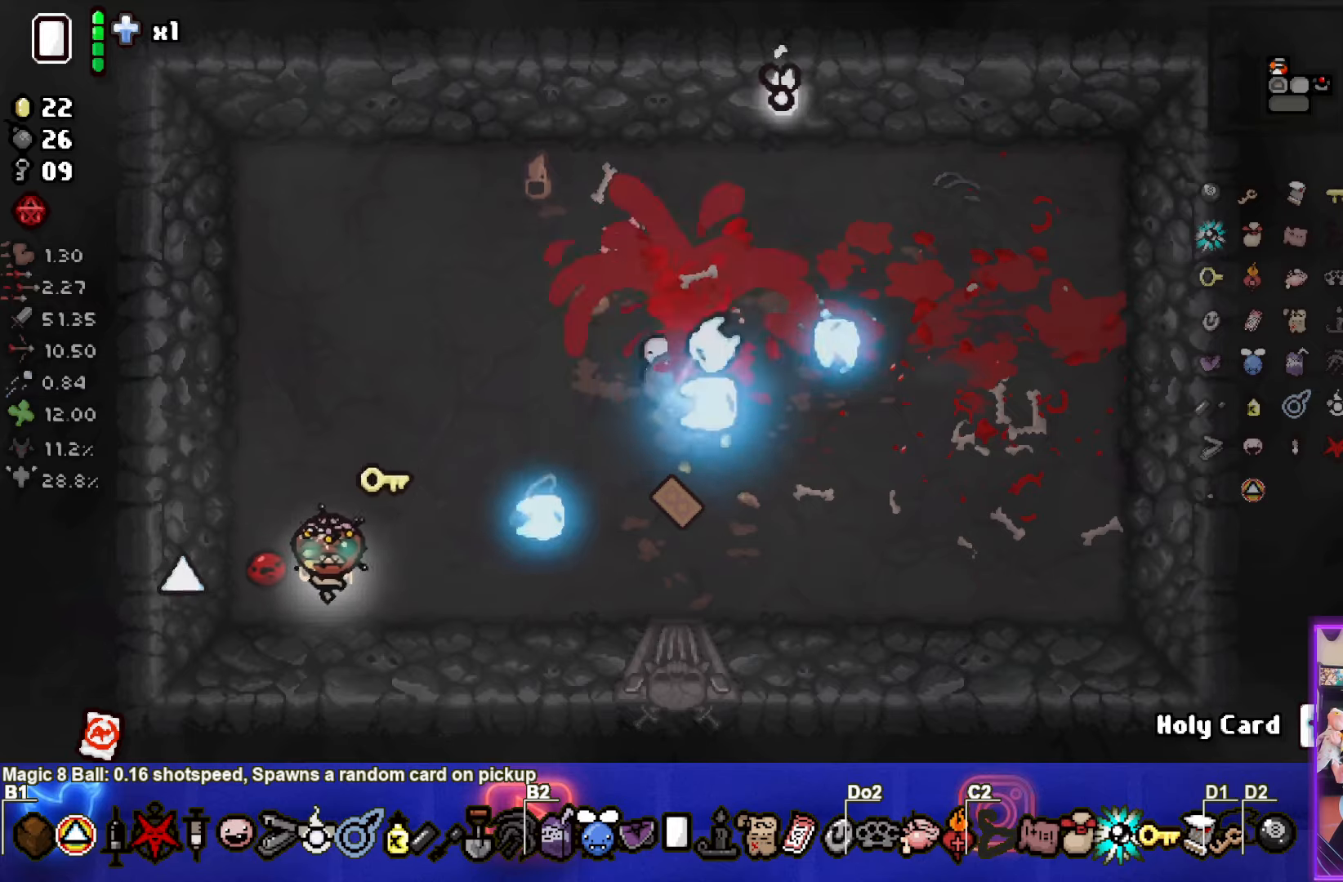
{"buttons": [], "left_stick": "center", "events": [[166, "left_stick", "left"], [466, "left_stick", "center"]]}
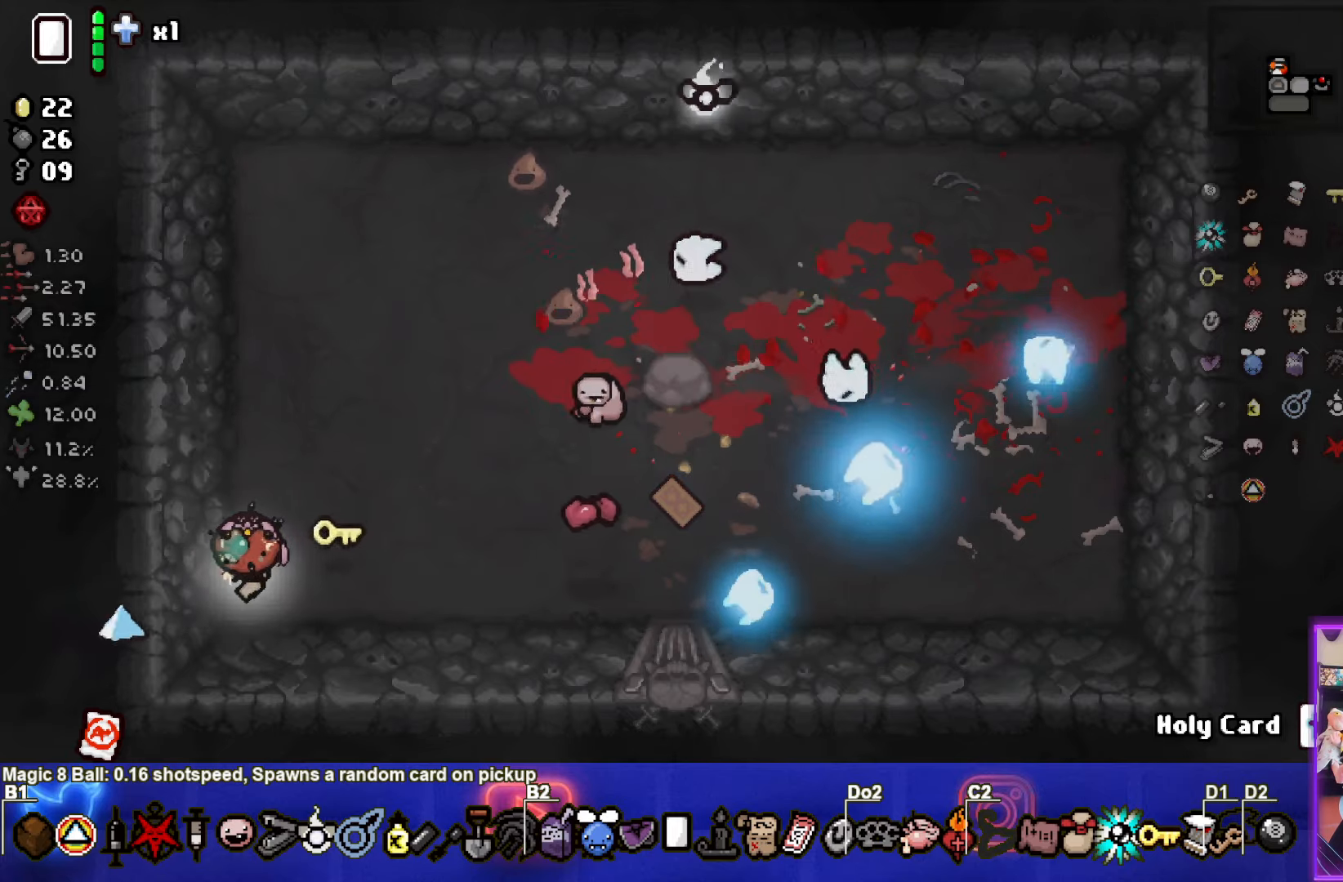
{"buttons": [], "left_stick": "up-right", "events": [[16, "left_stick", "up-right"]]}
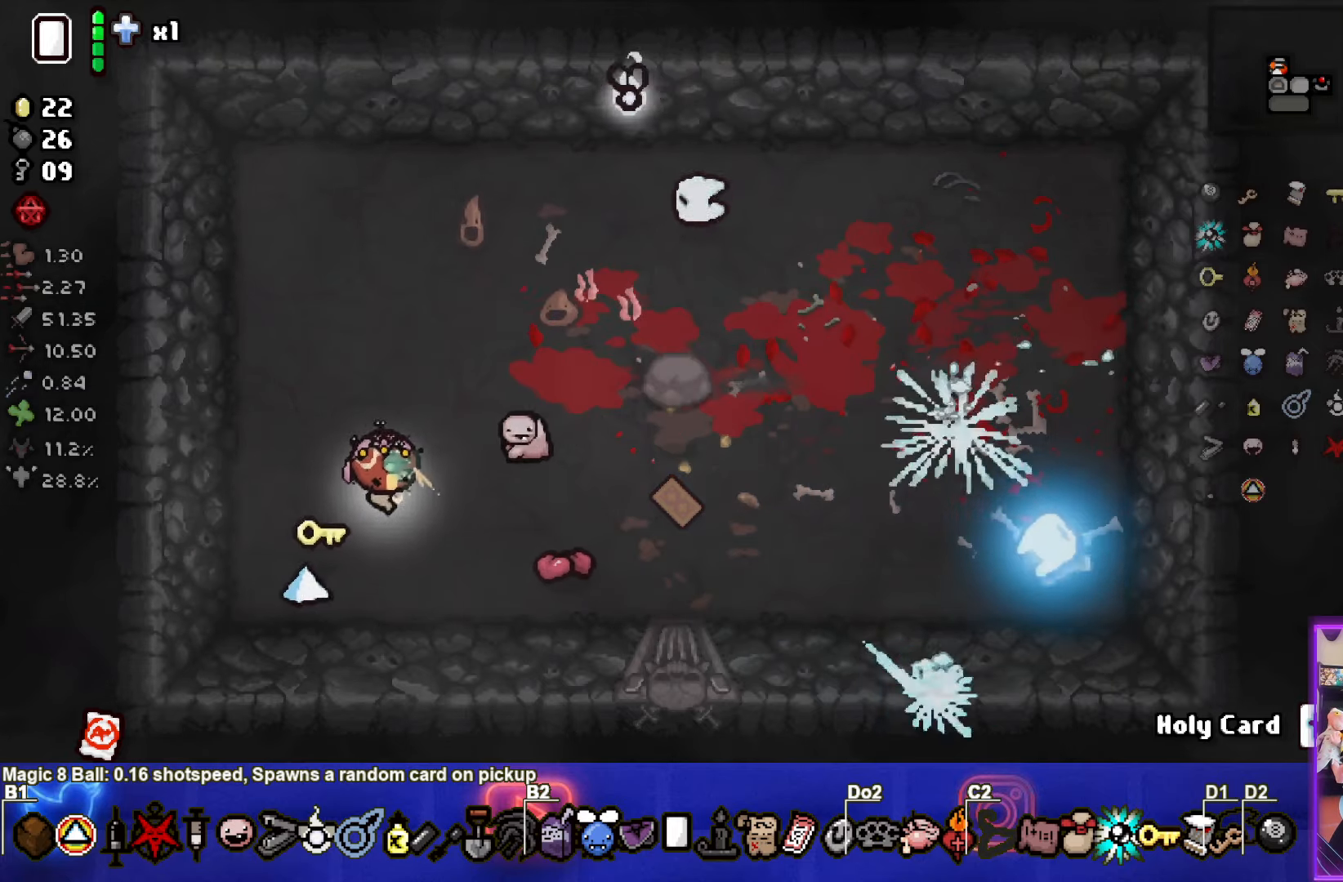
{"buttons": [], "left_stick": "up-right", "events": [[83, "left_stick", "center"], [333, "left_stick", "up-right"]]}
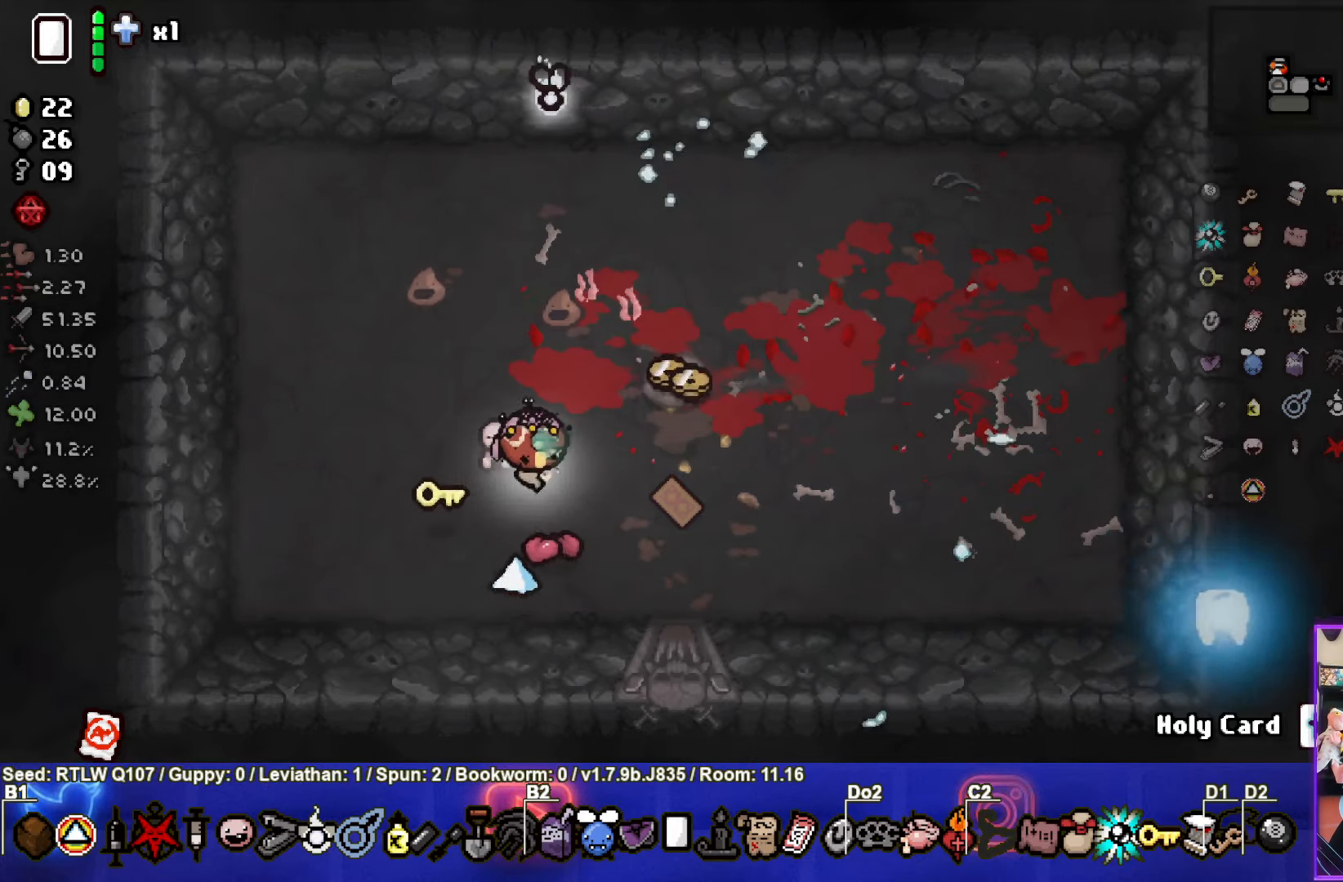
{"buttons": [], "left_stick": "down-right", "events": [[200, "left_stick", "center"], [250, "left_stick", "down"], [483, "left_stick", "down-right"]]}
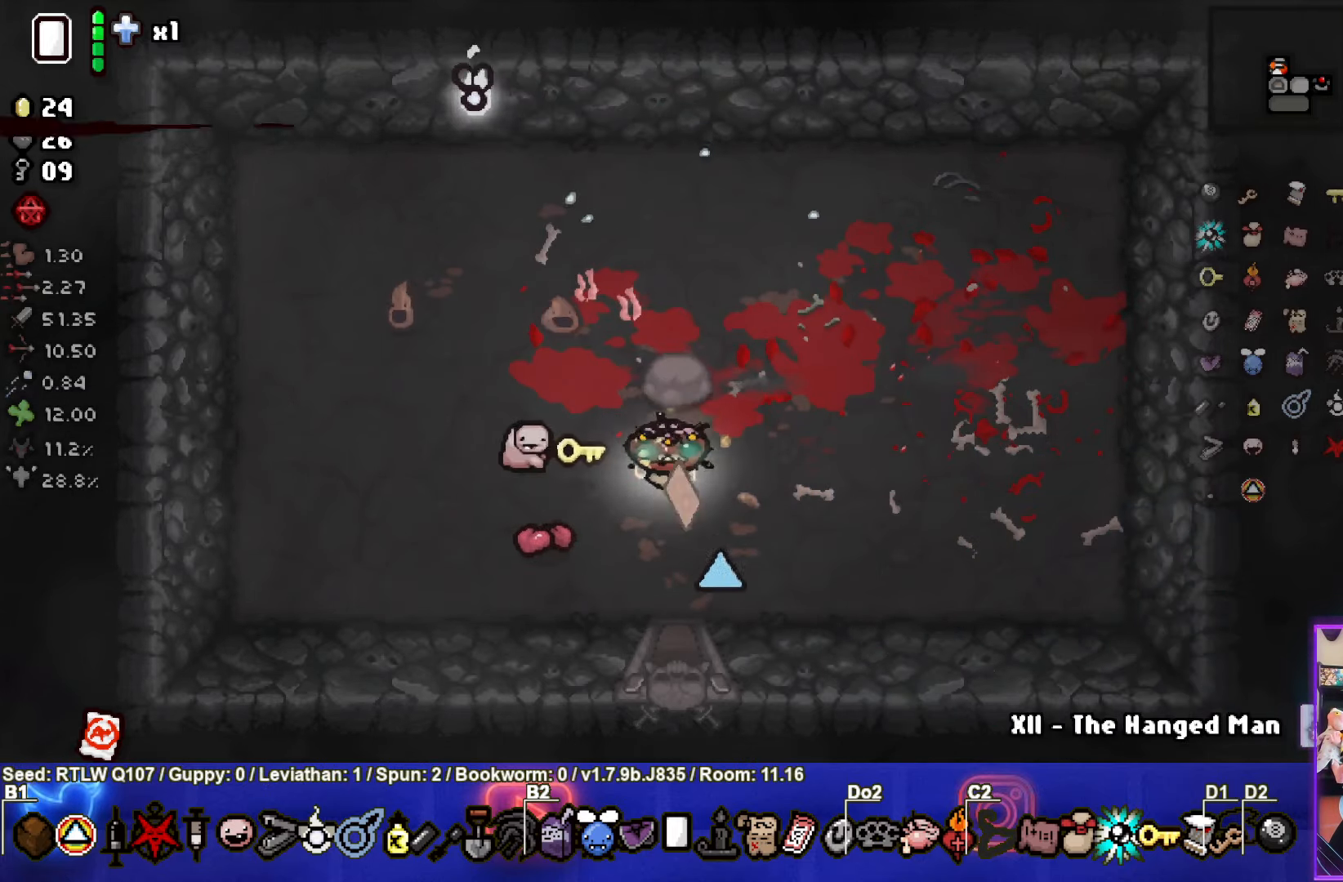
{"buttons": [], "left_stick": "left", "events": [[16, "left_stick", "right"], [216, "left_stick", "center"], [500, "left_stick", "left"]]}
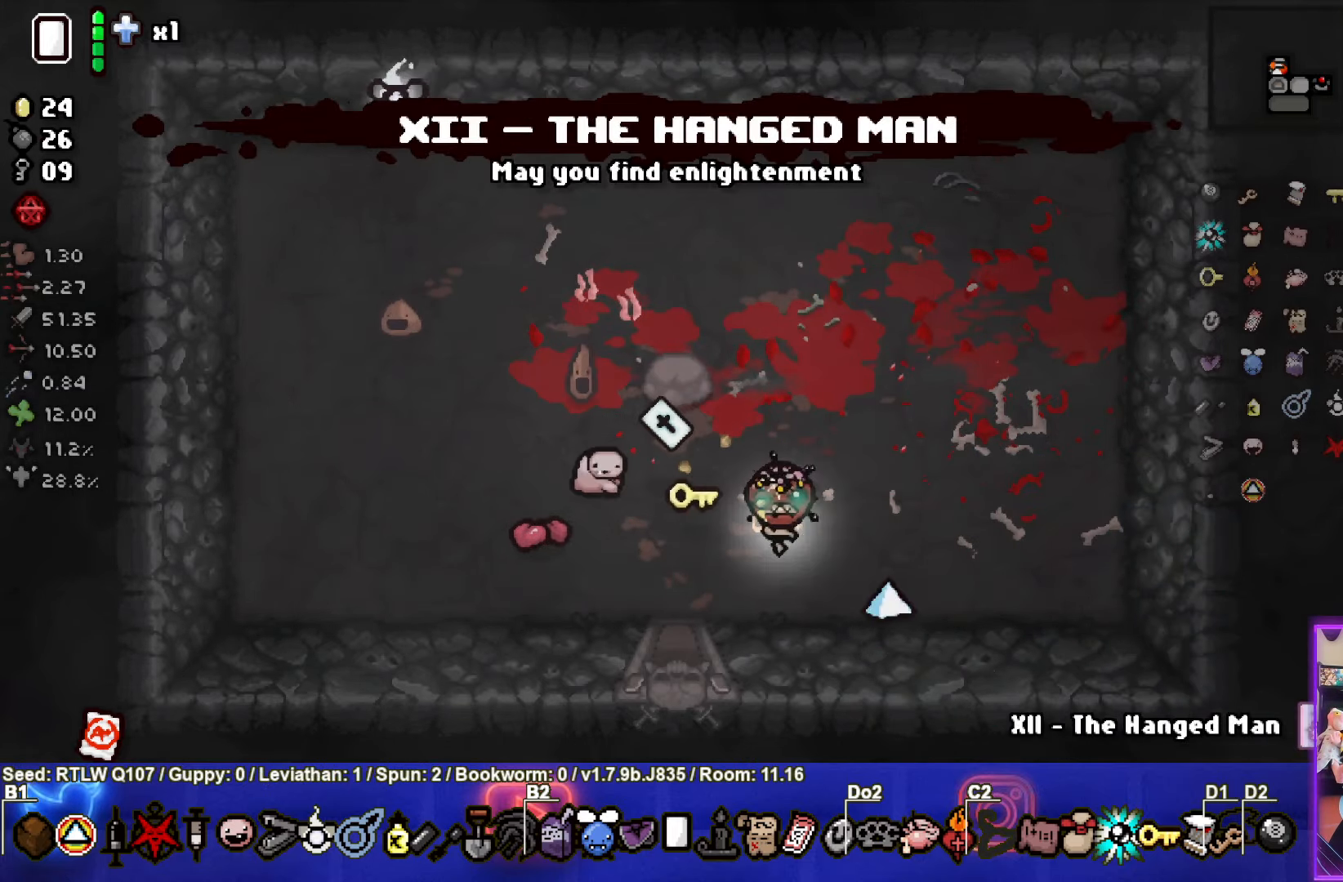
{"buttons": [], "left_stick": "center", "events": [[116, "left_stick", "center"]]}
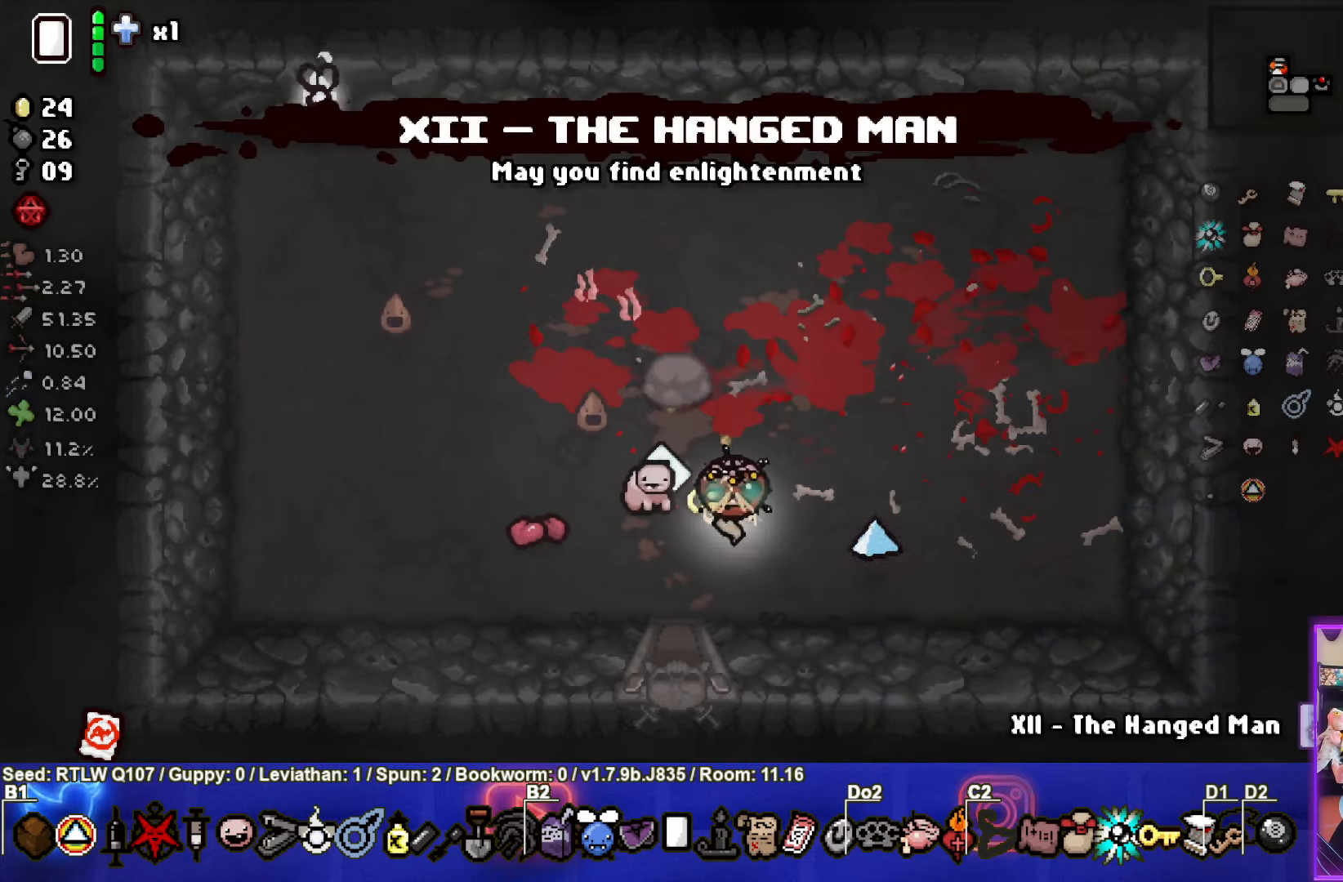
{"buttons": [], "left_stick": "down", "events": [[16, "left_stick", "up-left"], [283, "left_stick", "center"], [333, "left_stick", "down"]]}
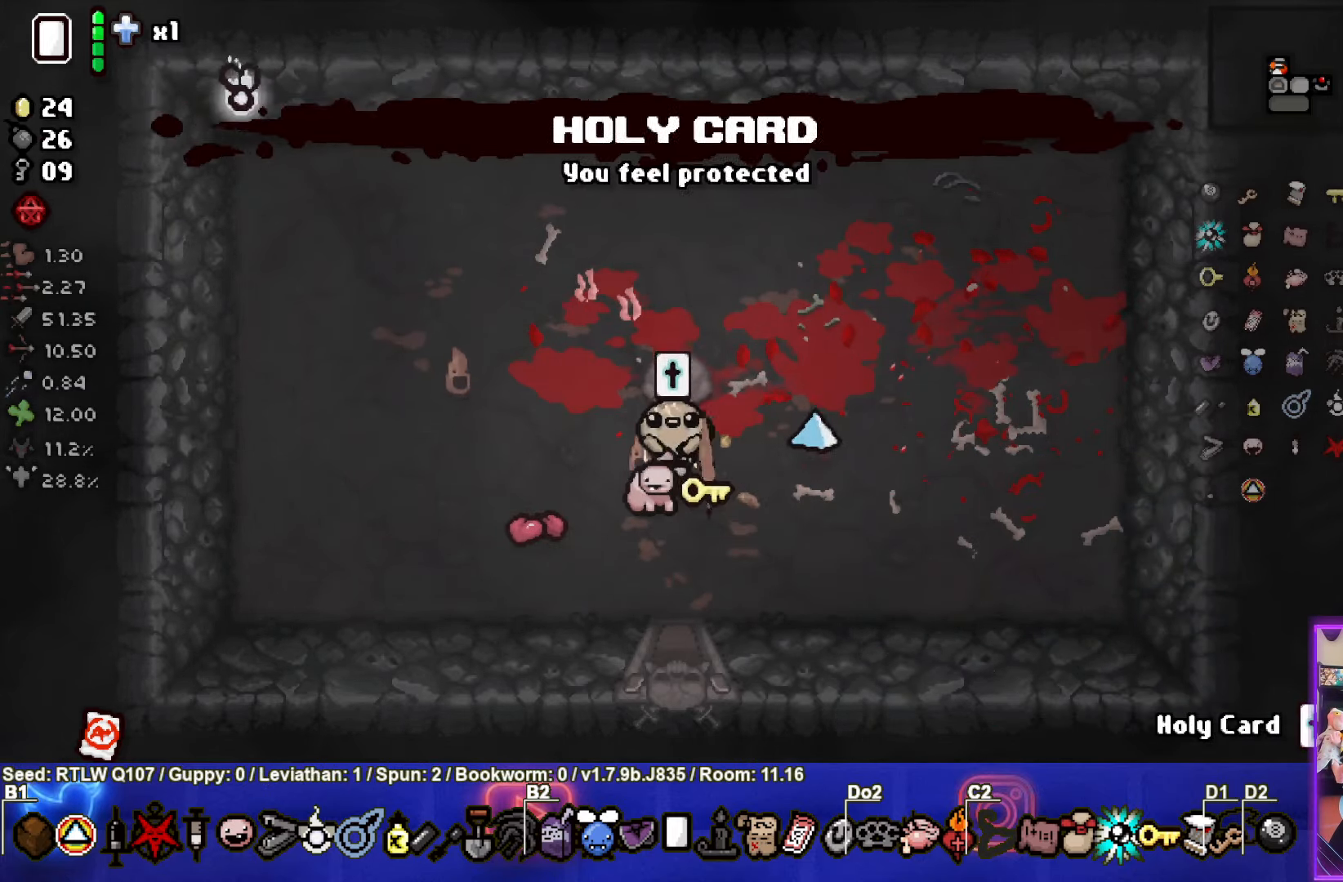
{"buttons": [], "left_stick": "center", "events": [[483, "left_stick", "center"]]}